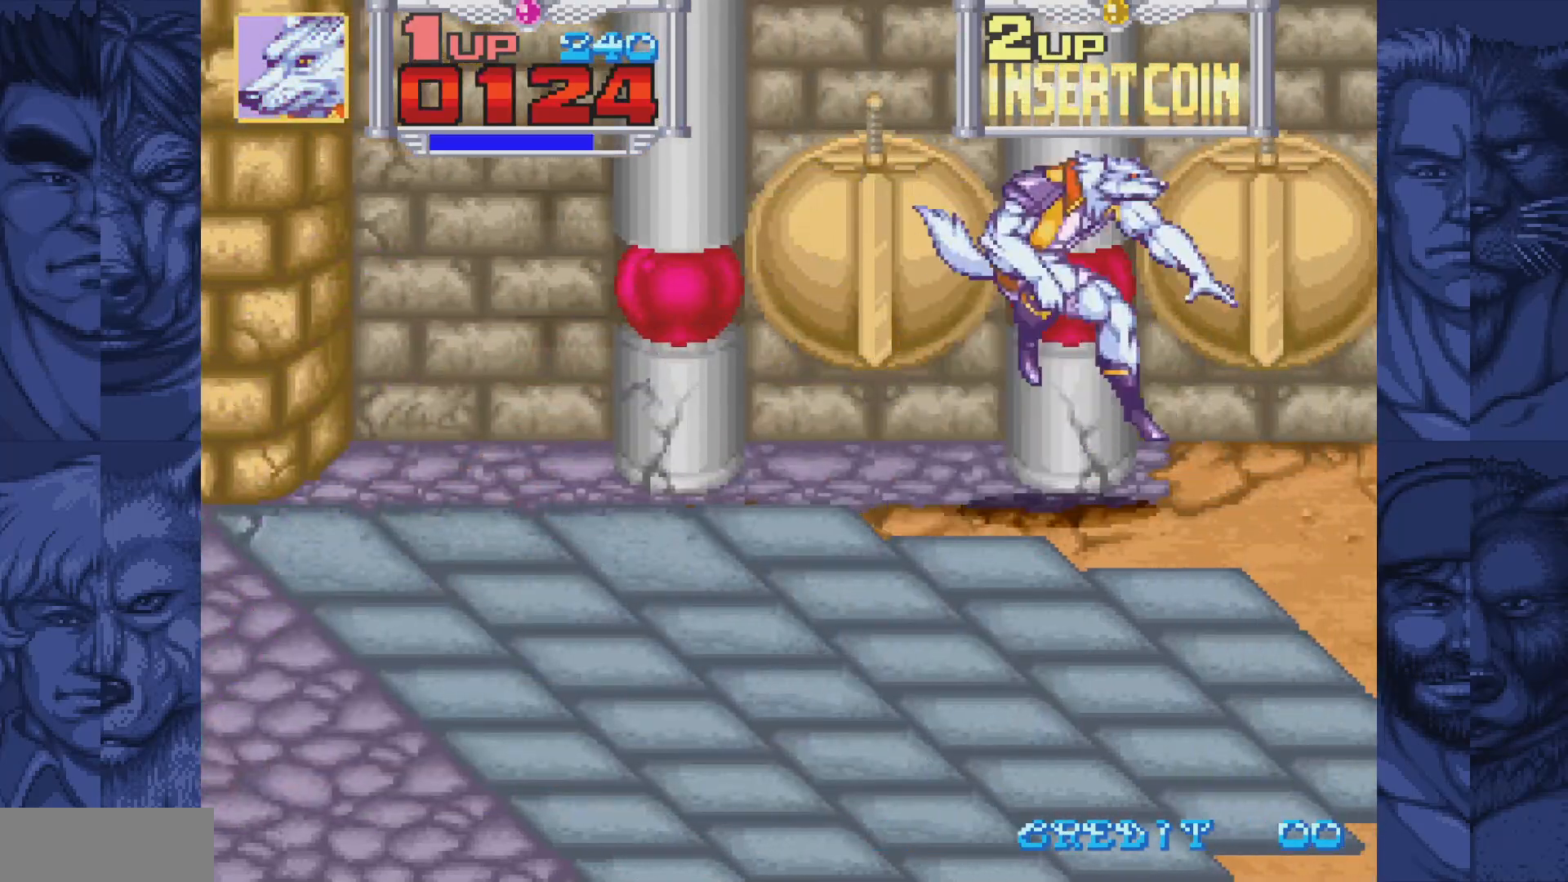
Gameplay with a controller (Nintendo layout); each line is a JSON object with the inputs held at the frame after it. "events" lists button and stick changes between this image and that frame as [ms after this image, input, new state], when the widget could be followed in between. Not read: L1 L3 R1 R3.
{"buttons": ["DPAD_RIGHT"], "events": []}
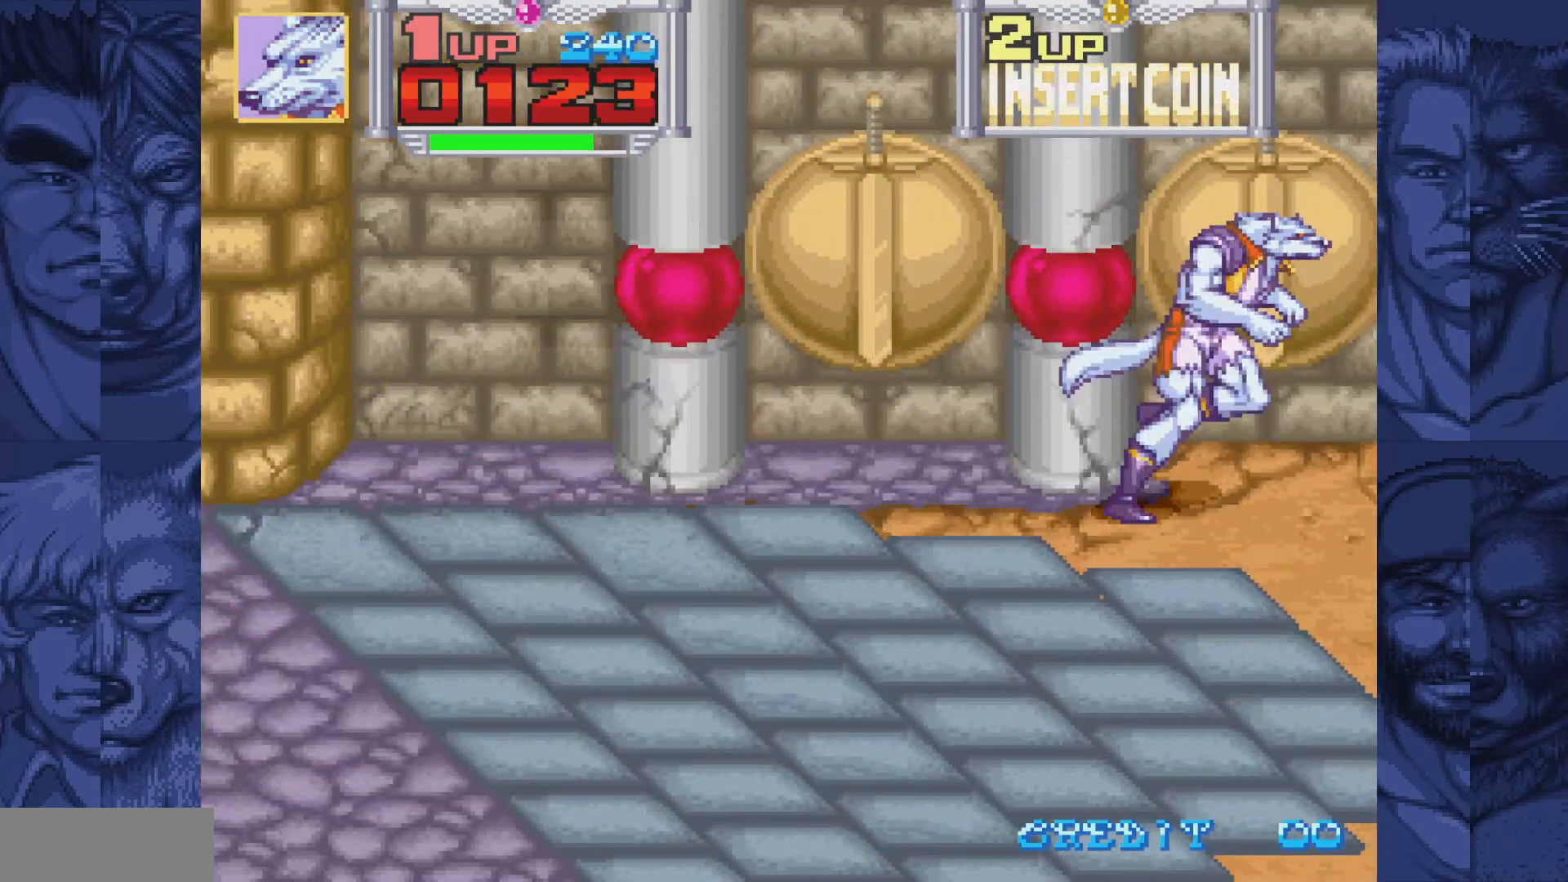
{"buttons": [], "events": [[133, "DPAD_RIGHT", "up"]]}
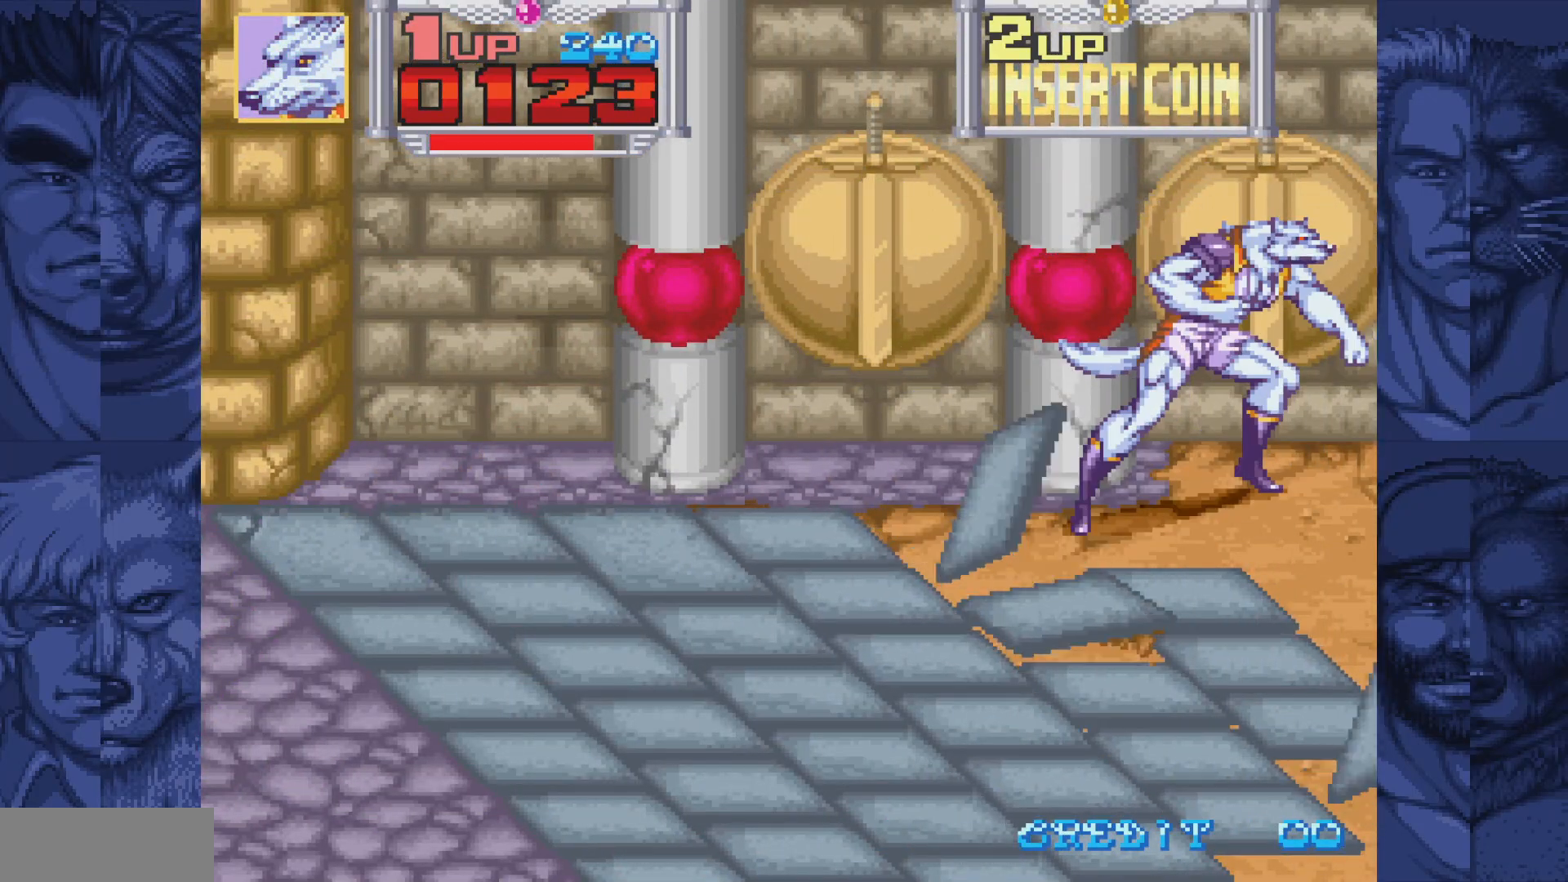
{"buttons": [], "events": []}
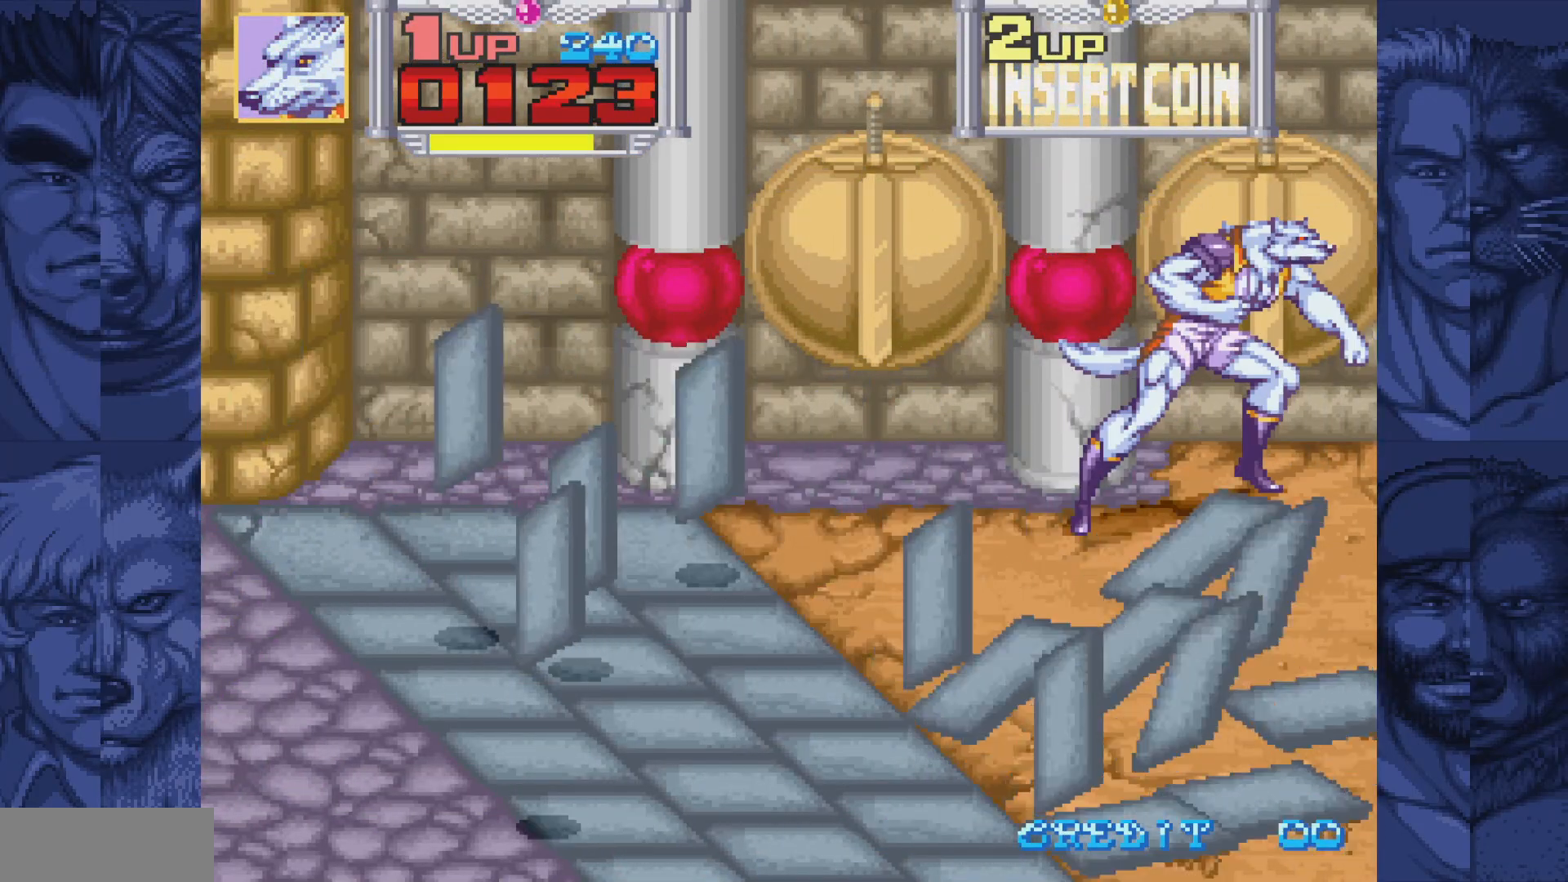
{"buttons": ["DPAD_DOWN"], "events": [[483, "DPAD_DOWN", "down"]]}
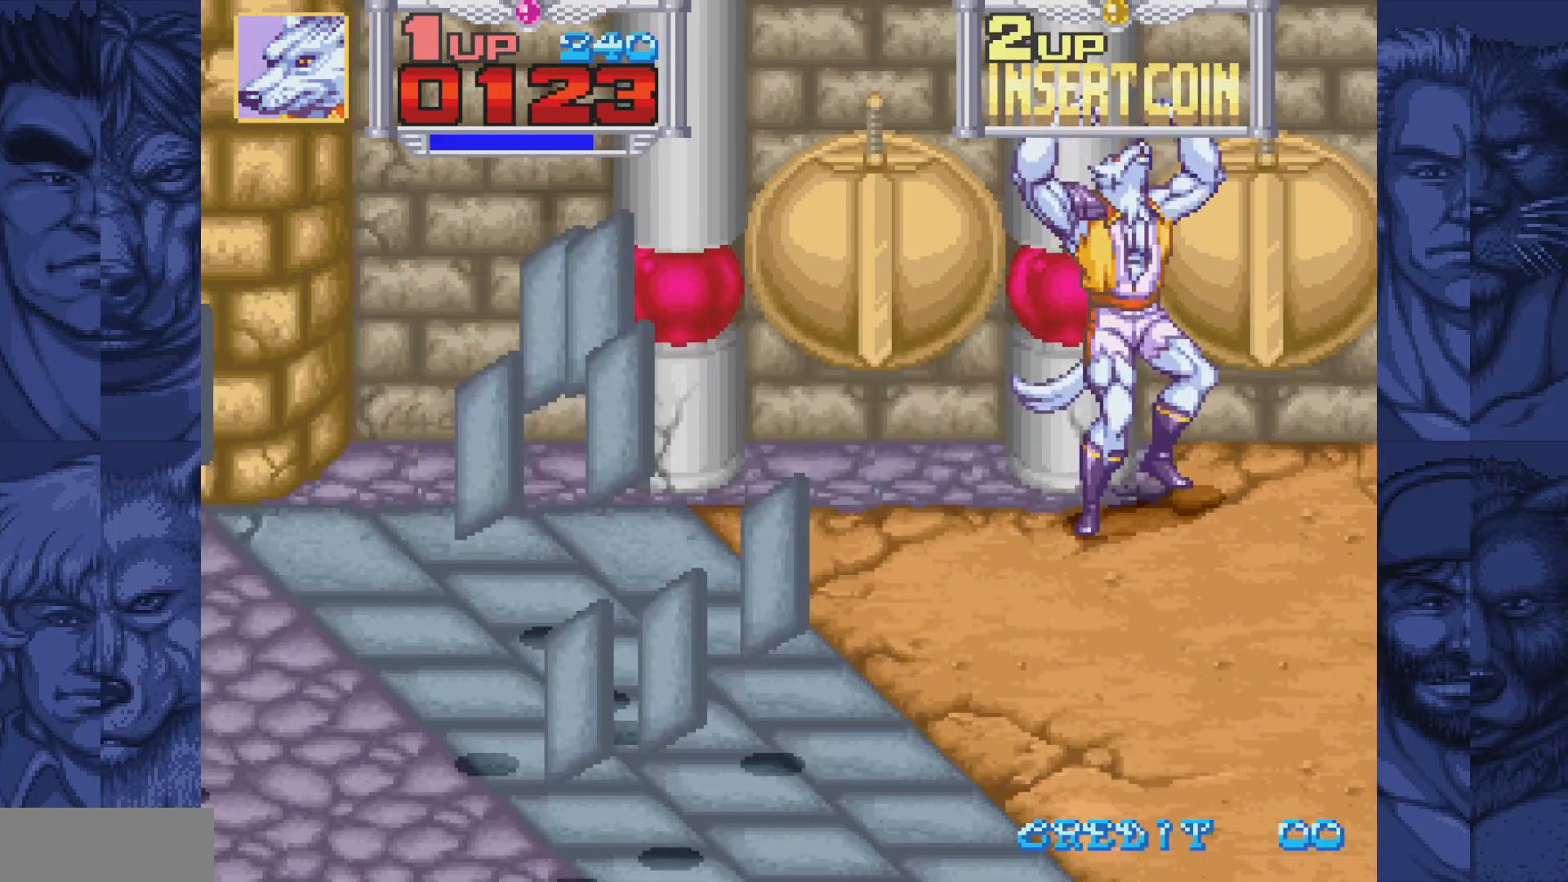
{"buttons": ["A", "B", "DPAD_RIGHT"], "events": [[317, "DPAD_RIGHT", "down"], [350, "DPAD_DOWN", "up"], [417, "B", "down"], [467, "A", "down"]]}
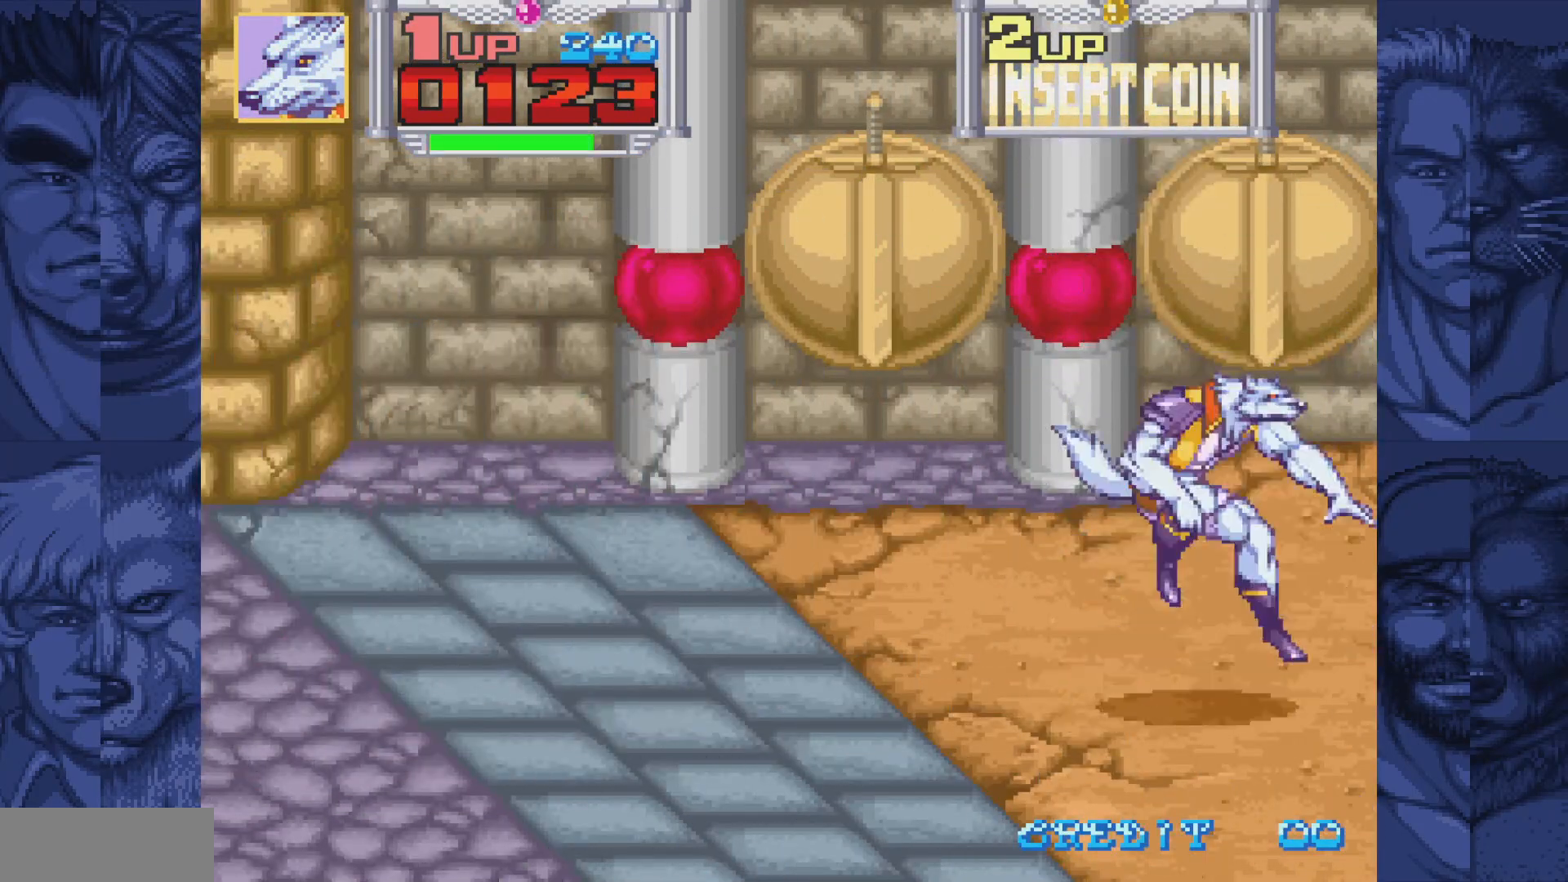
{"buttons": ["DPAD_RIGHT"], "events": [[17, "B", "up"], [50, "A", "up"], [333, "B", "down"], [383, "A", "down"], [433, "B", "up"], [467, "A", "up"]]}
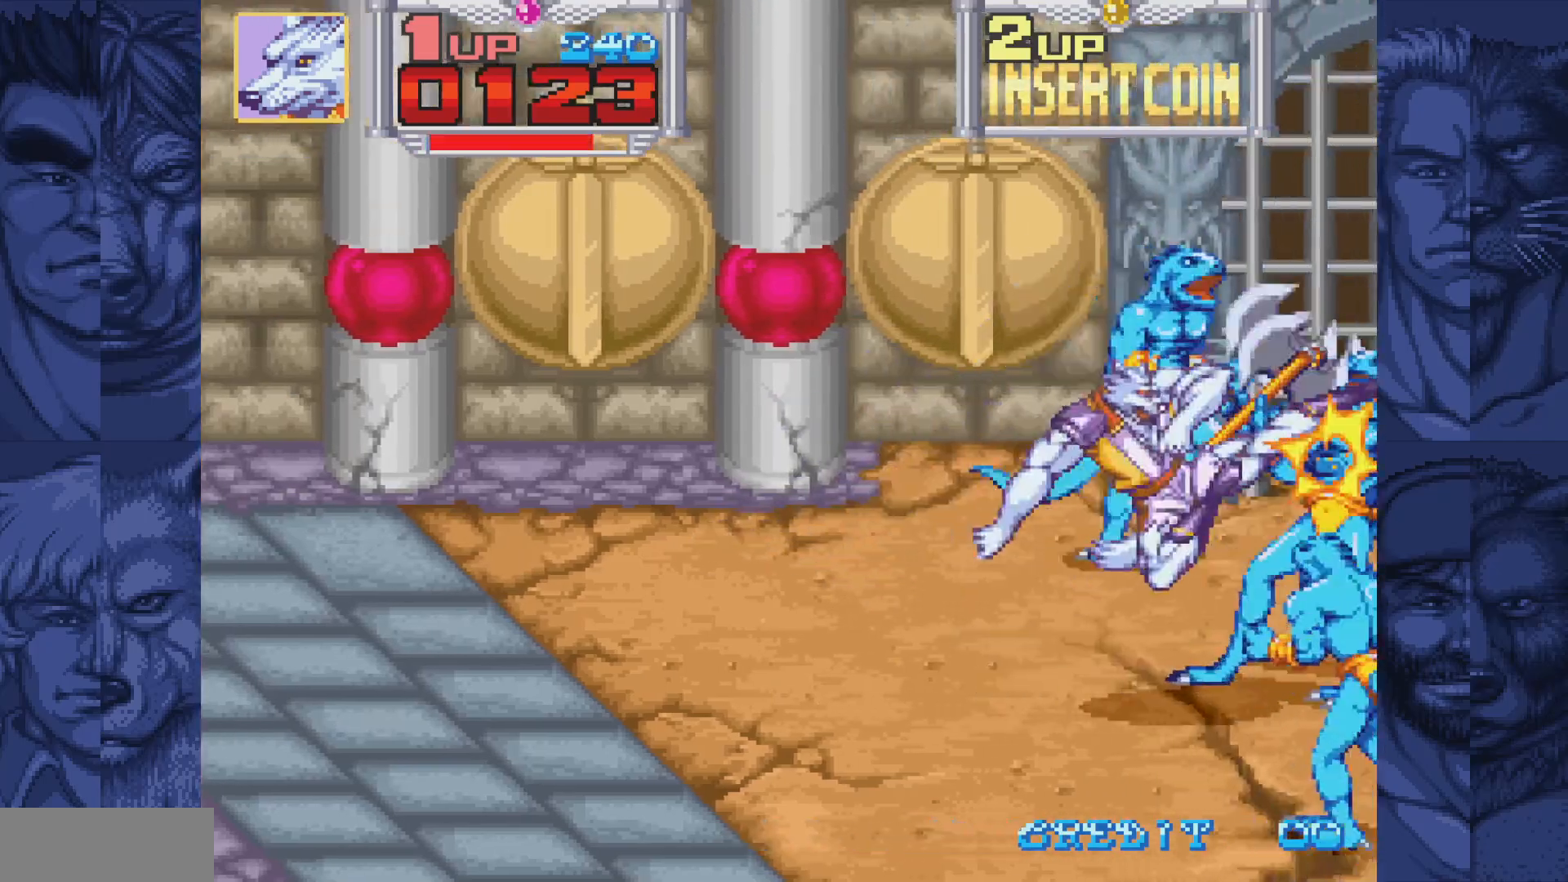
{"buttons": ["A", "B", "DPAD_LEFT"], "events": [[200, "DPAD_RIGHT", "up"], [250, "DPAD_LEFT", "down"], [433, "B", "down"], [483, "A", "down"]]}
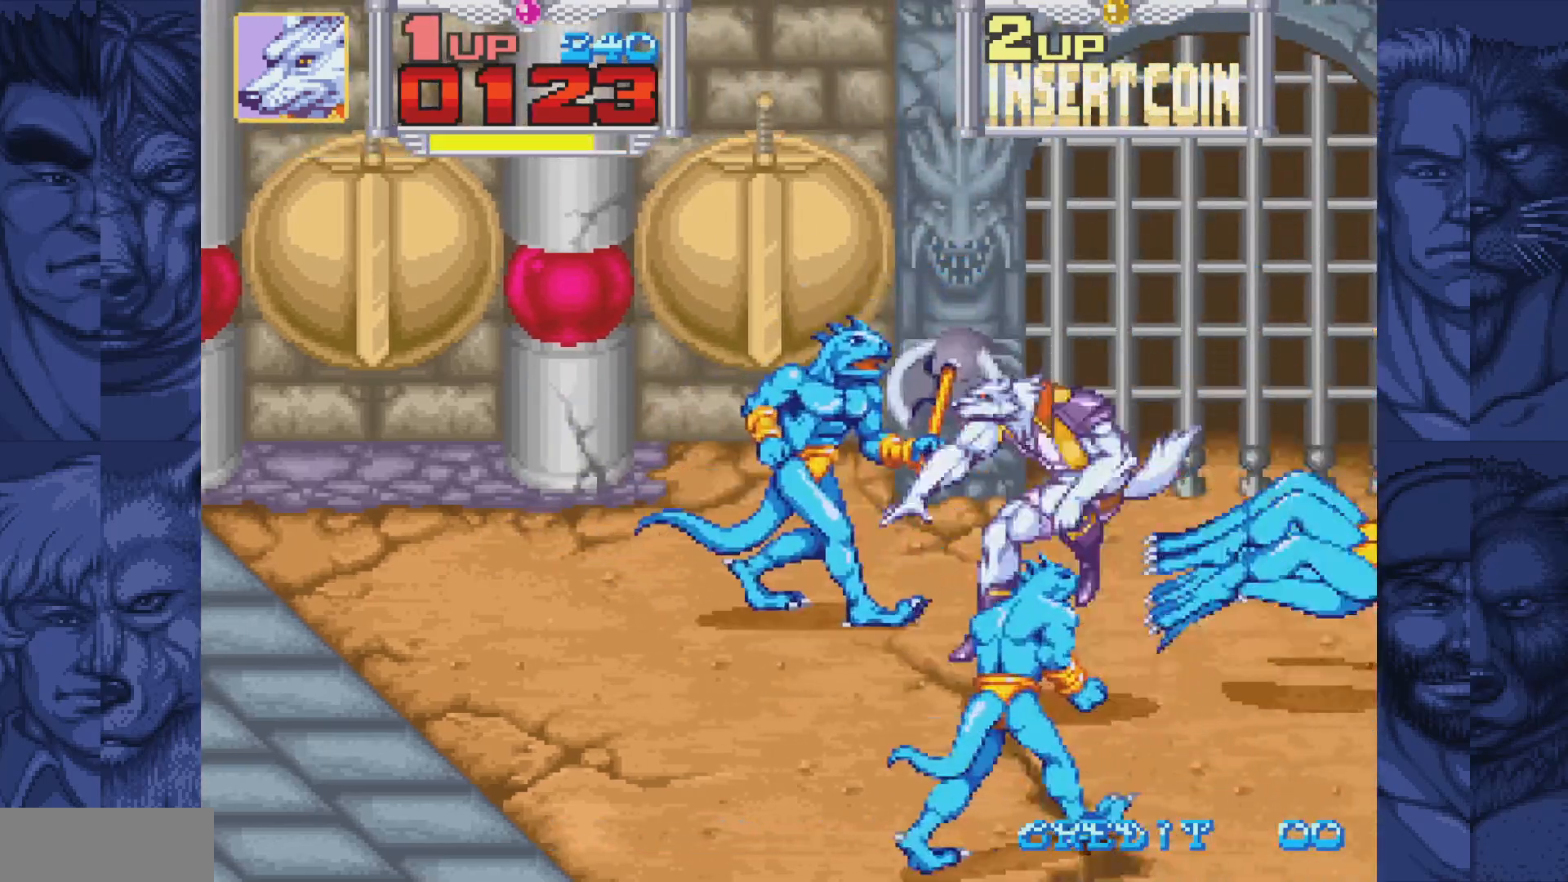
{"buttons": ["DPAD_UP", "DPAD_LEFT"], "events": [[17, "B", "up"], [67, "A", "up"], [350, "DPAD_UP", "down"], [367, "DPAD_LEFT", "up"], [500, "DPAD_LEFT", "down"]]}
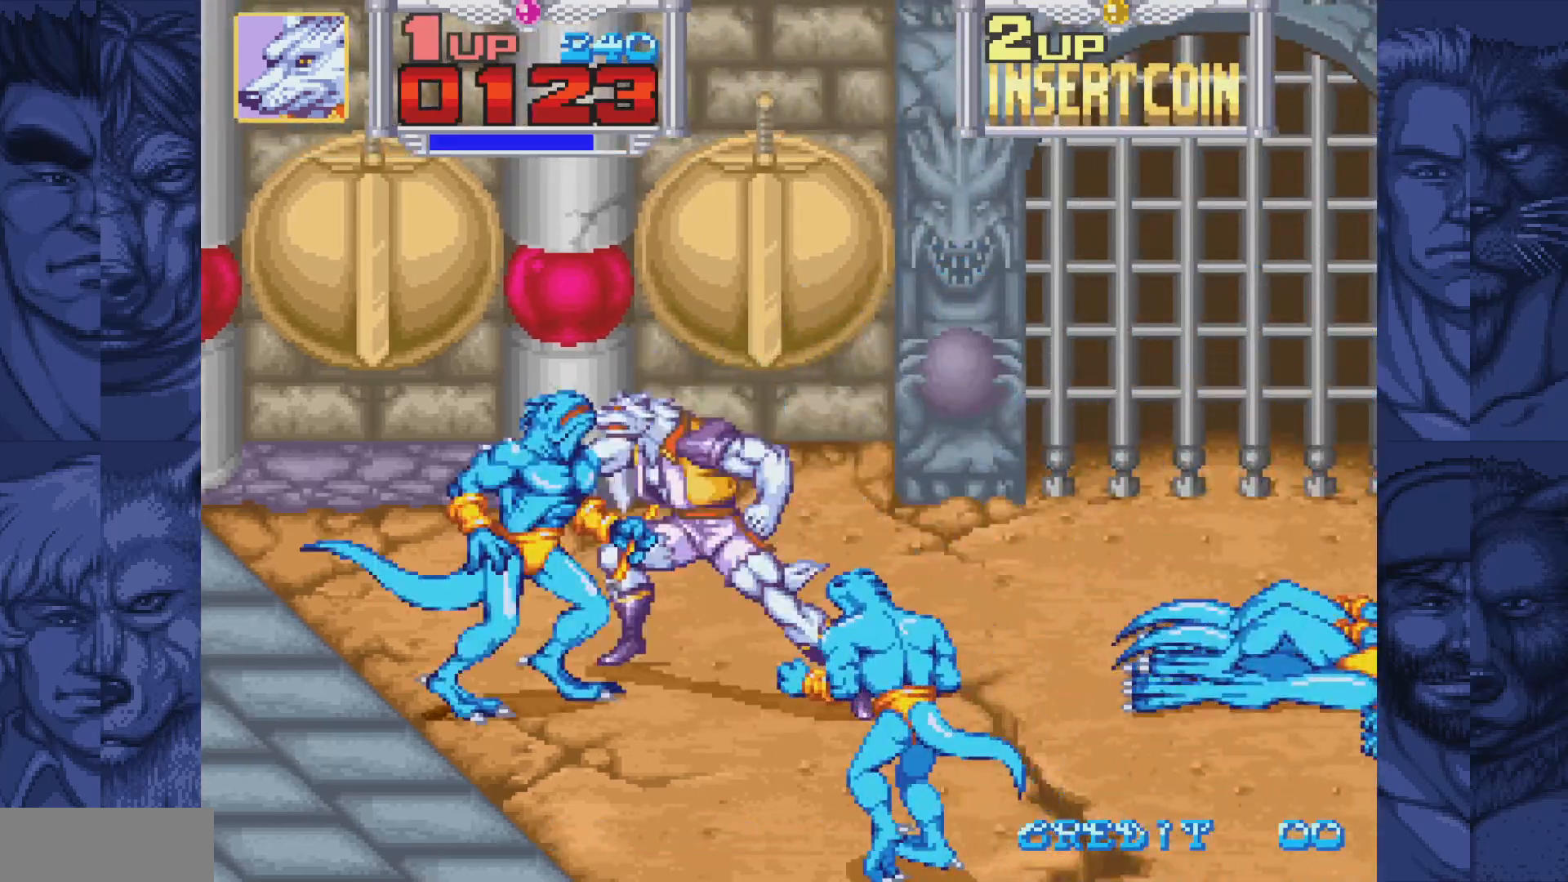
{"buttons": [], "events": [[33, "DPAD_UP", "up"], [67, "DPAD_LEFT", "up"], [117, "A", "down"], [183, "A", "up"], [250, "A", "down"], [317, "A", "up"], [383, "A", "down"], [450, "A", "up"]]}
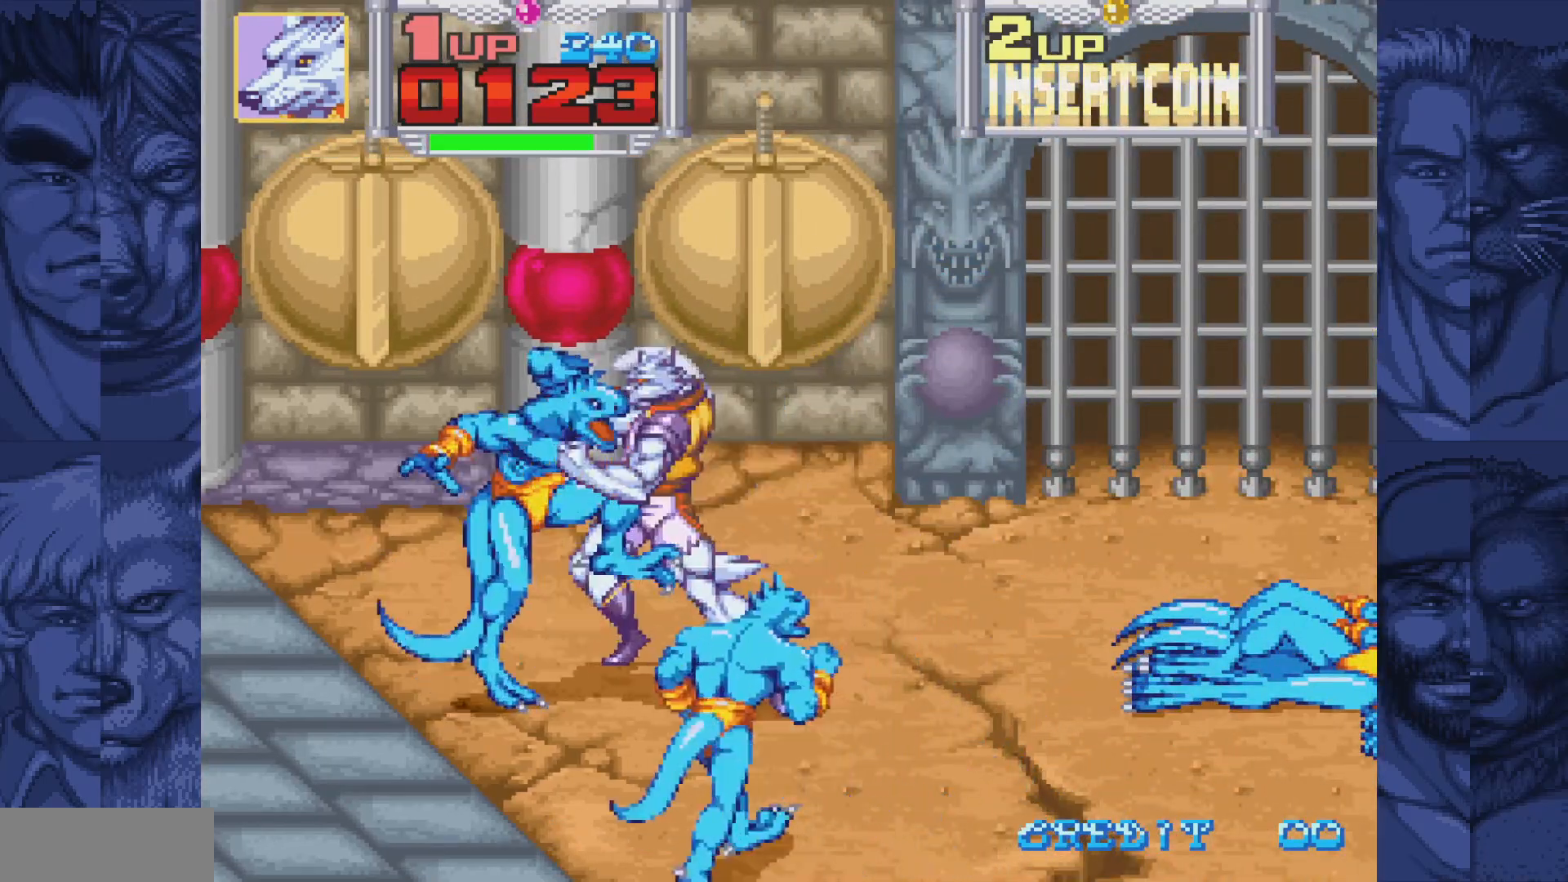
{"buttons": ["DPAD_UP"], "events": [[17, "DPAD_RIGHT", "down"], [117, "A", "down"], [167, "A", "up"], [250, "A", "down"], [300, "A", "up"], [383, "A", "down"], [483, "A", "up"], [500, "DPAD_RIGHT", "up"], [500, "DPAD_UP", "down"]]}
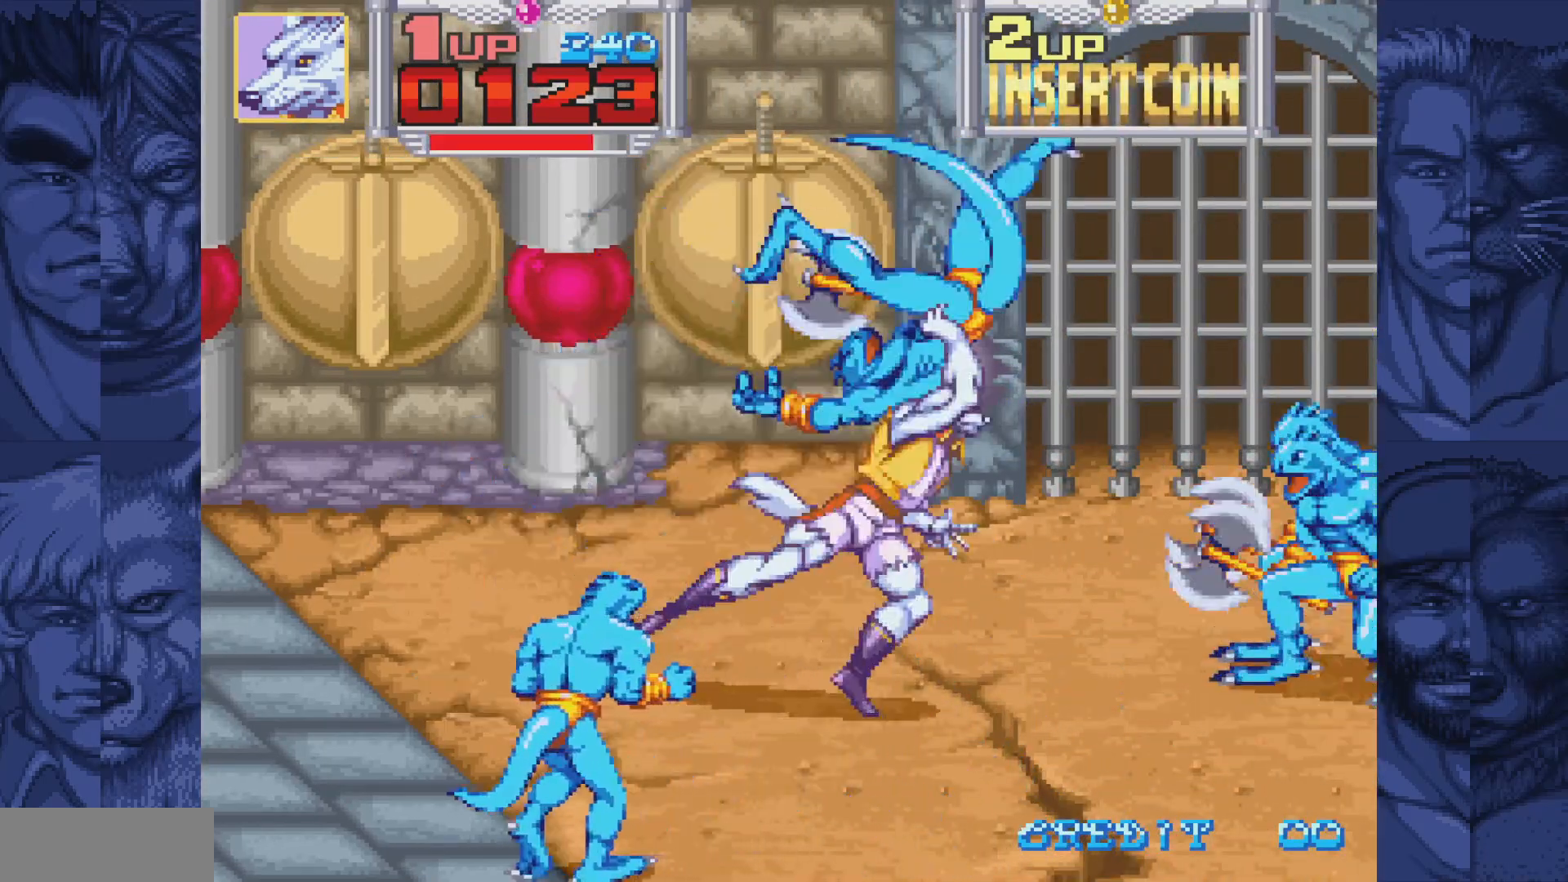
{"buttons": ["DPAD_LEFT"], "events": [[17, "DPAD_LEFT", "down"], [33, "DPAD_UP", "up"]]}
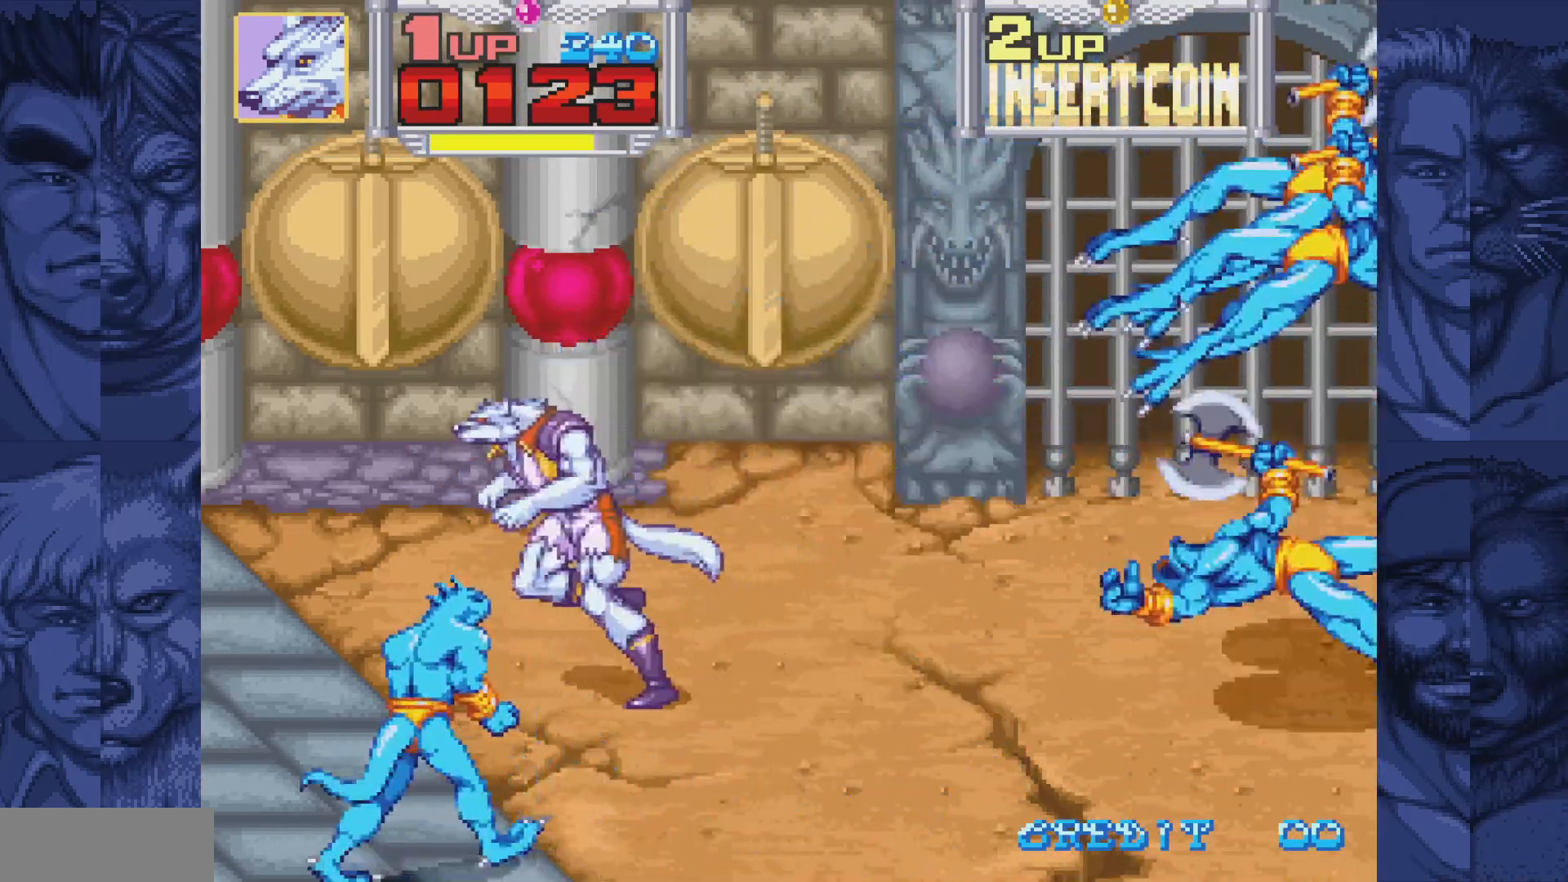
{"buttons": ["A"], "events": [[83, "DPAD_DOWN", "down"], [450, "DPAD_DOWN", "up"], [483, "A", "down"], [500, "DPAD_LEFT", "up"]]}
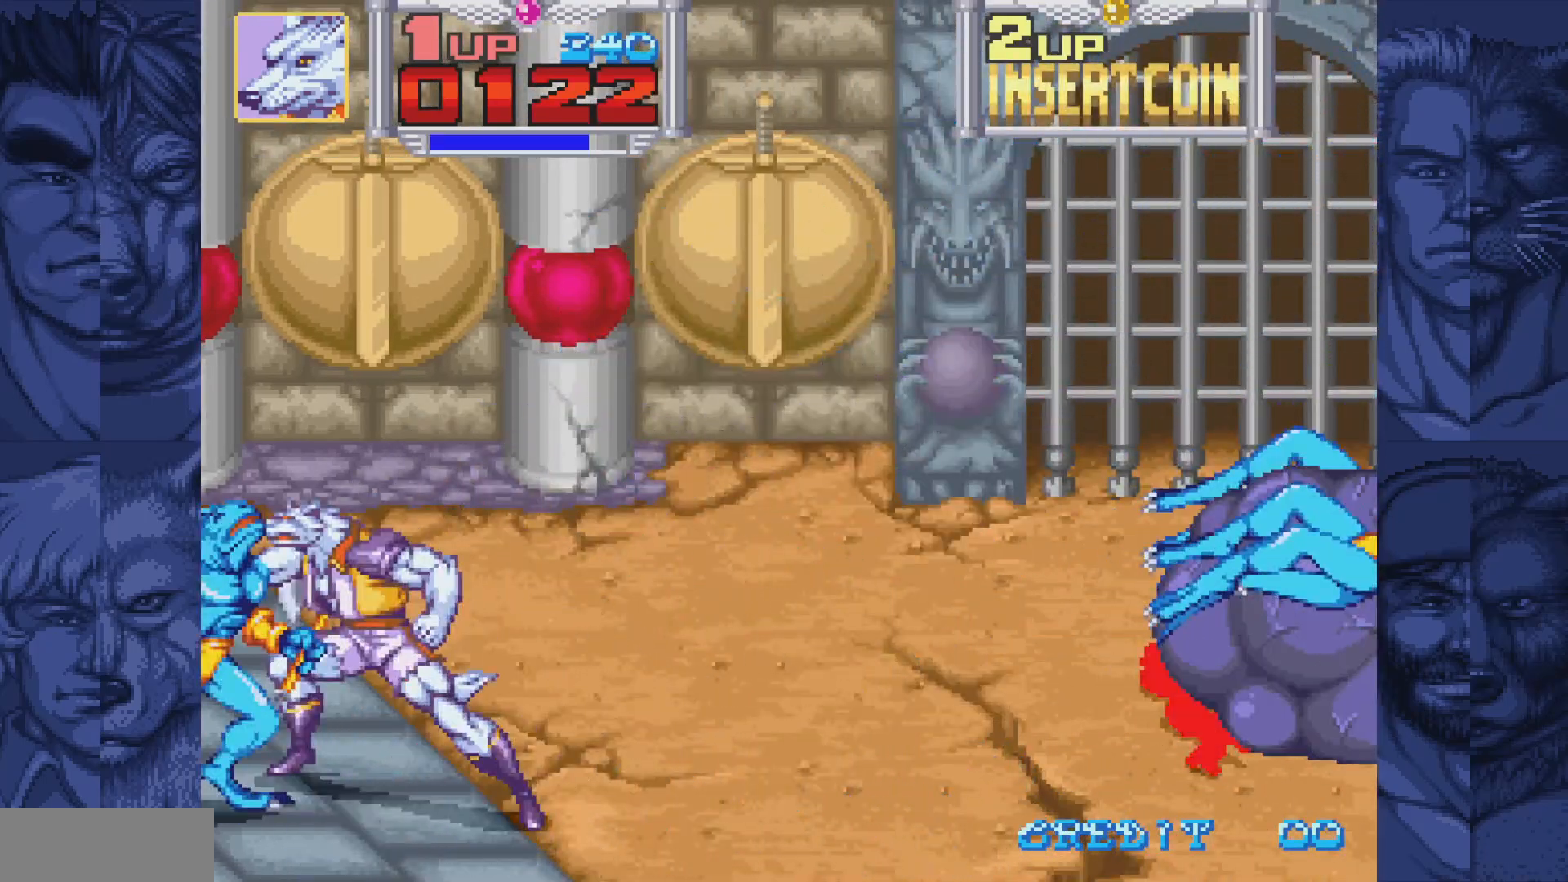
{"buttons": ["DPAD_RIGHT"], "events": [[33, "A", "up"], [133, "A", "down"], [183, "A", "up"], [250, "A", "down"], [317, "A", "up"], [383, "A", "down"], [450, "A", "up"], [483, "DPAD_RIGHT", "down"]]}
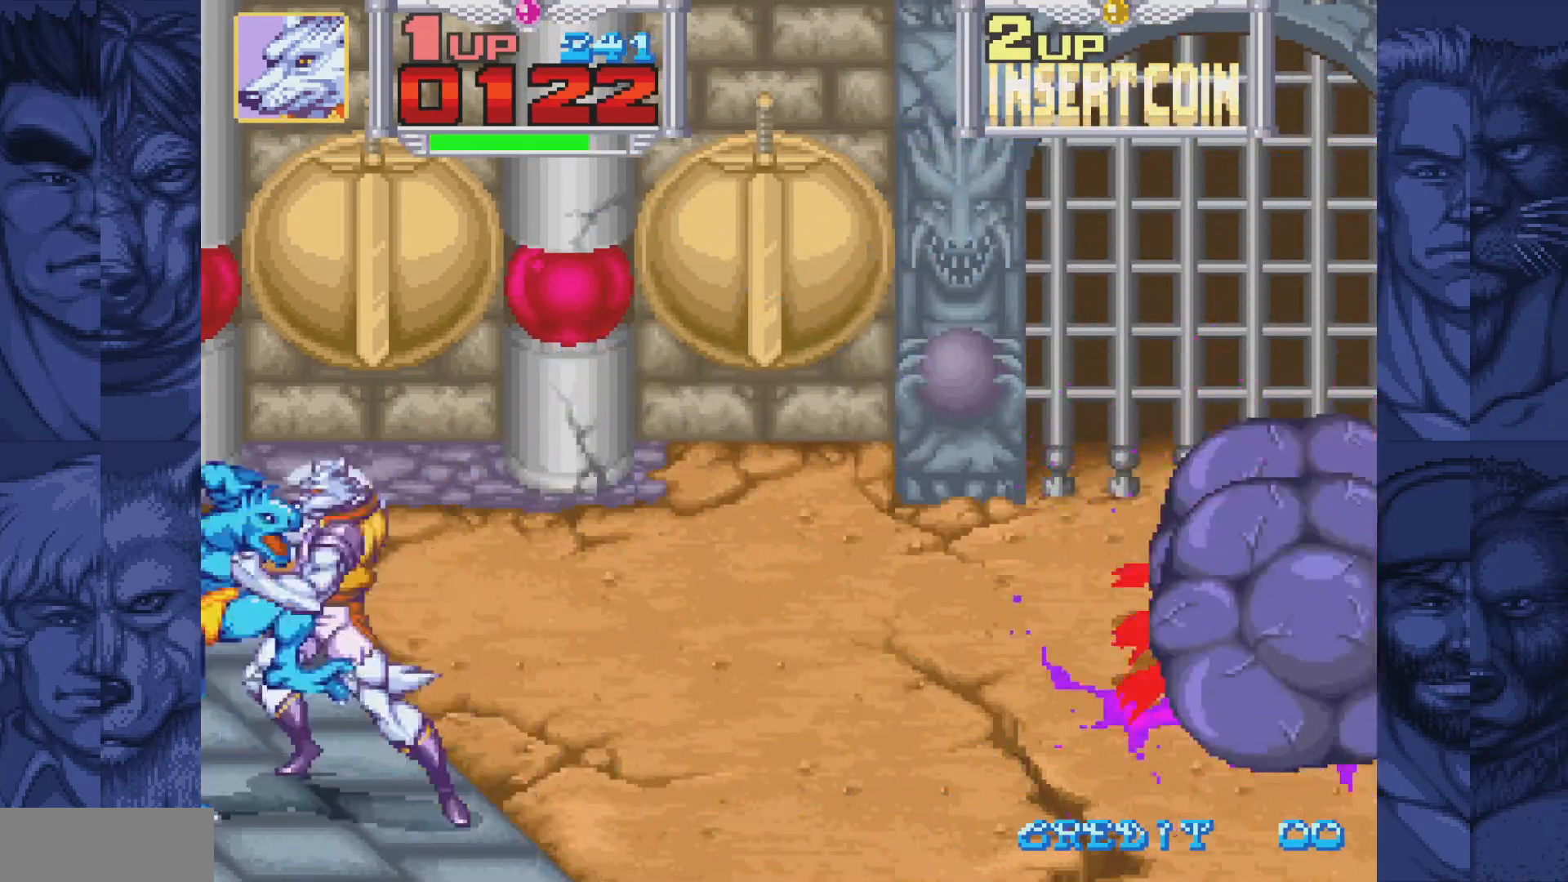
{"buttons": ["DPAD_RIGHT"], "events": [[100, "A", "down"], [150, "A", "up"], [233, "A", "down"], [283, "A", "up"], [350, "A", "down"], [483, "A", "up"]]}
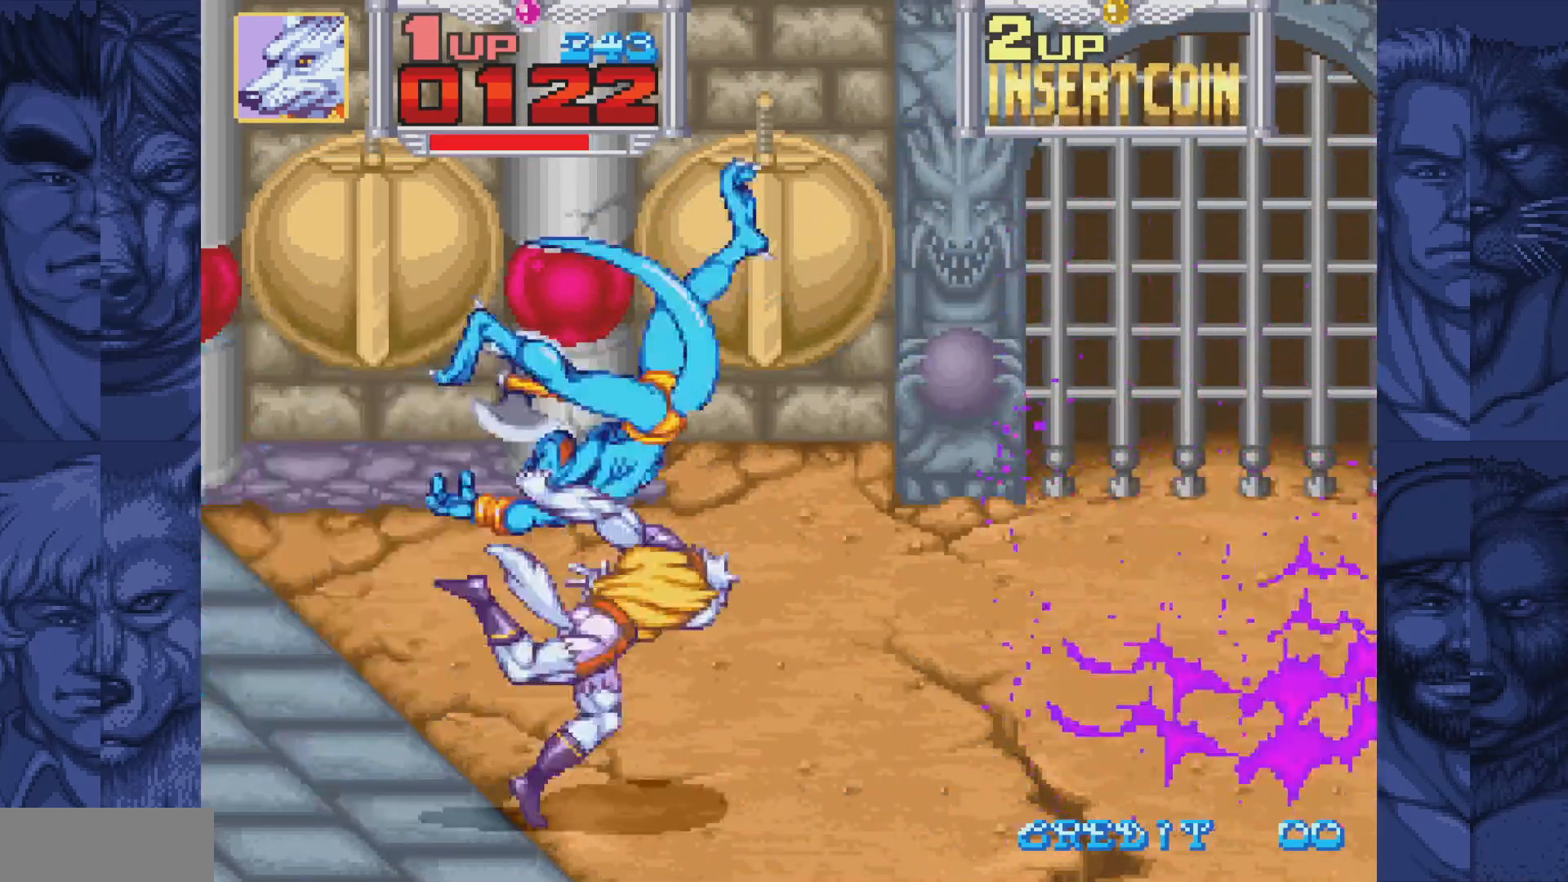
{"buttons": ["DPAD_RIGHT"], "events": [[300, "B", "down"], [350, "A", "down"], [383, "B", "up"], [417, "A", "up"]]}
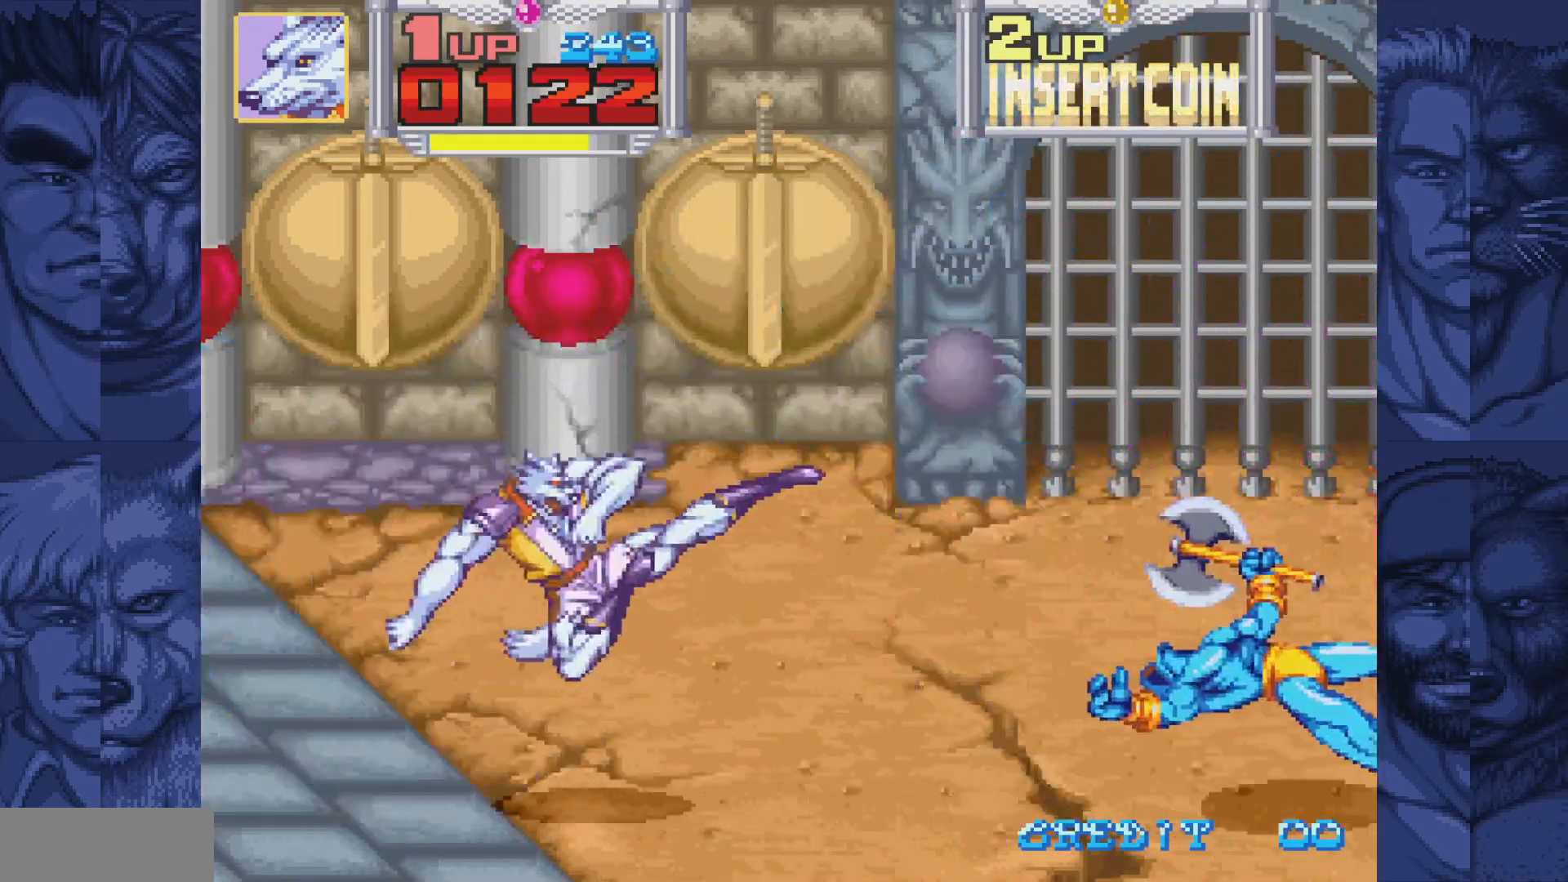
{"buttons": ["DPAD_UP", "DPAD_RIGHT"], "events": [[200, "B", "down"], [233, "A", "down"], [283, "A", "up"], [283, "B", "up"], [367, "DPAD_UP", "down"]]}
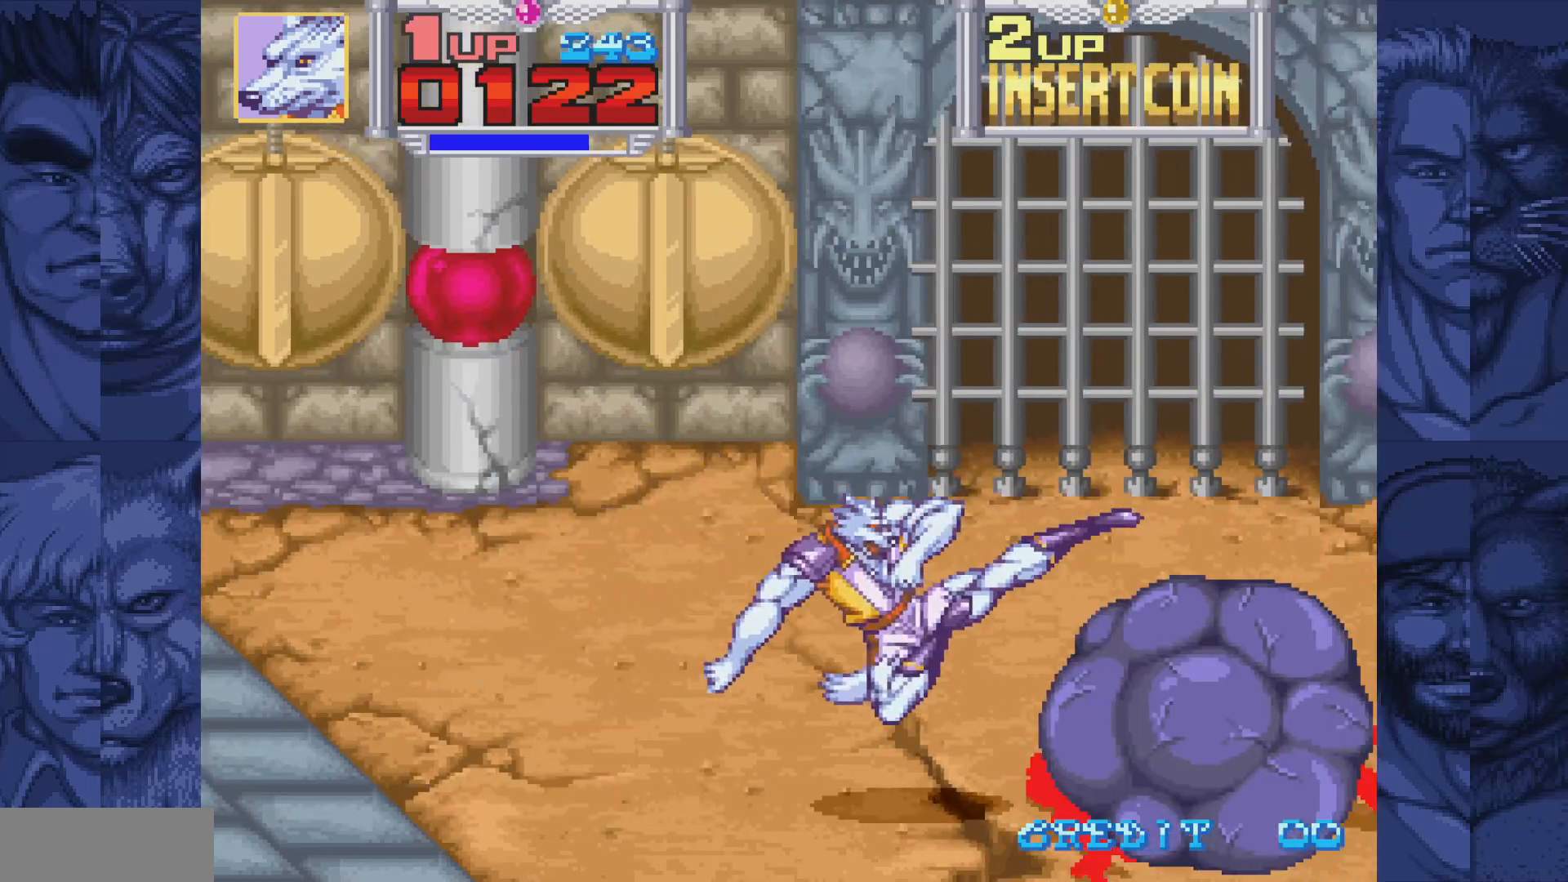
{"buttons": ["DPAD_UP", "DPAD_RIGHT"], "events": []}
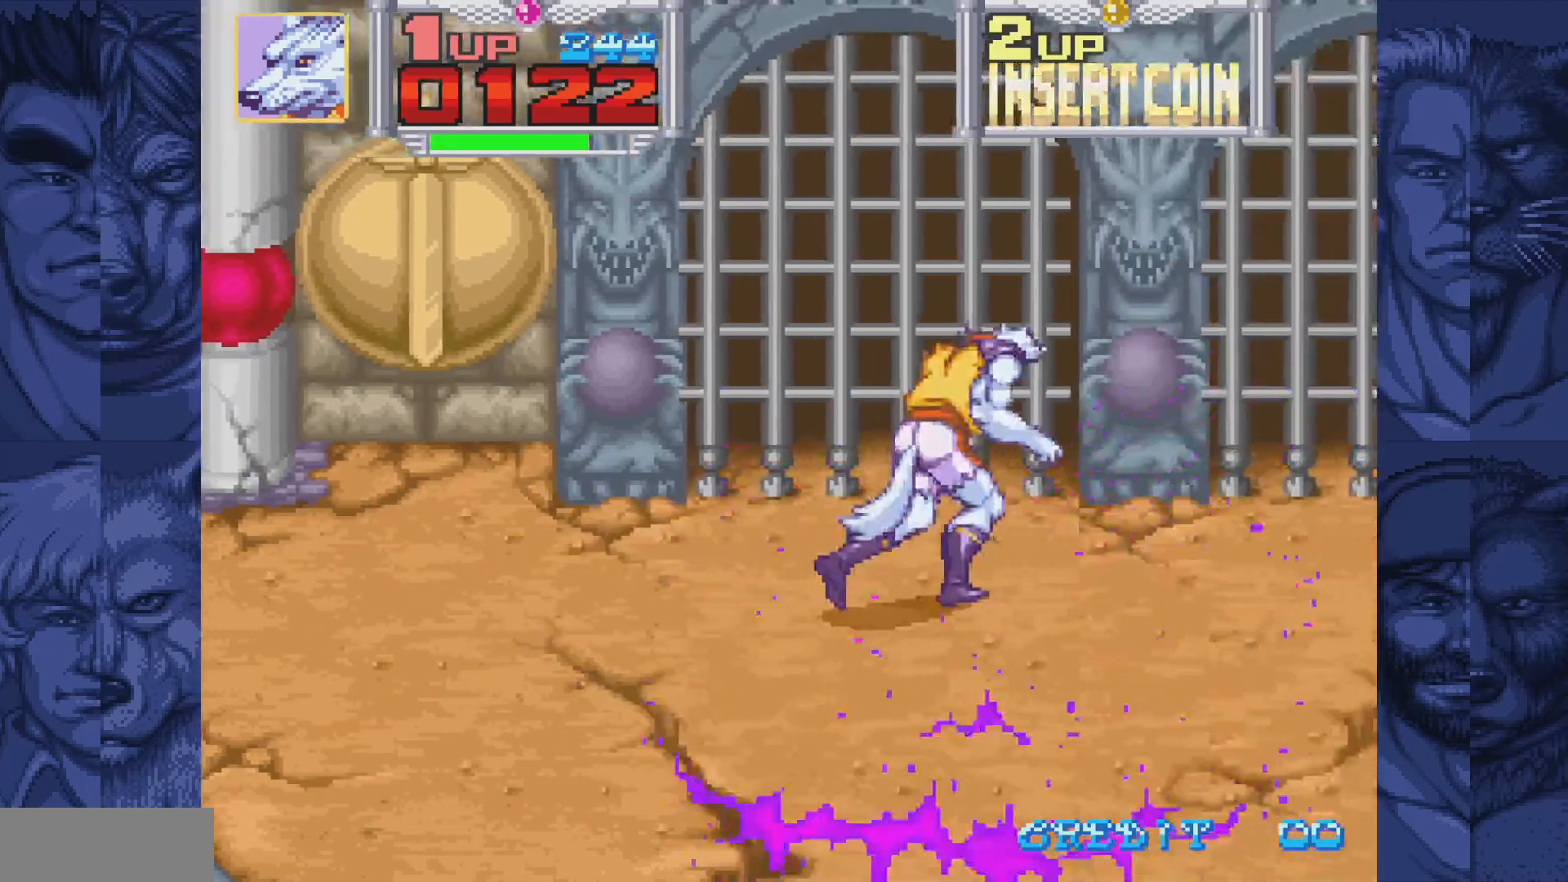
{"buttons": ["DPAD_RIGHT"], "events": [[233, "DPAD_UP", "up"]]}
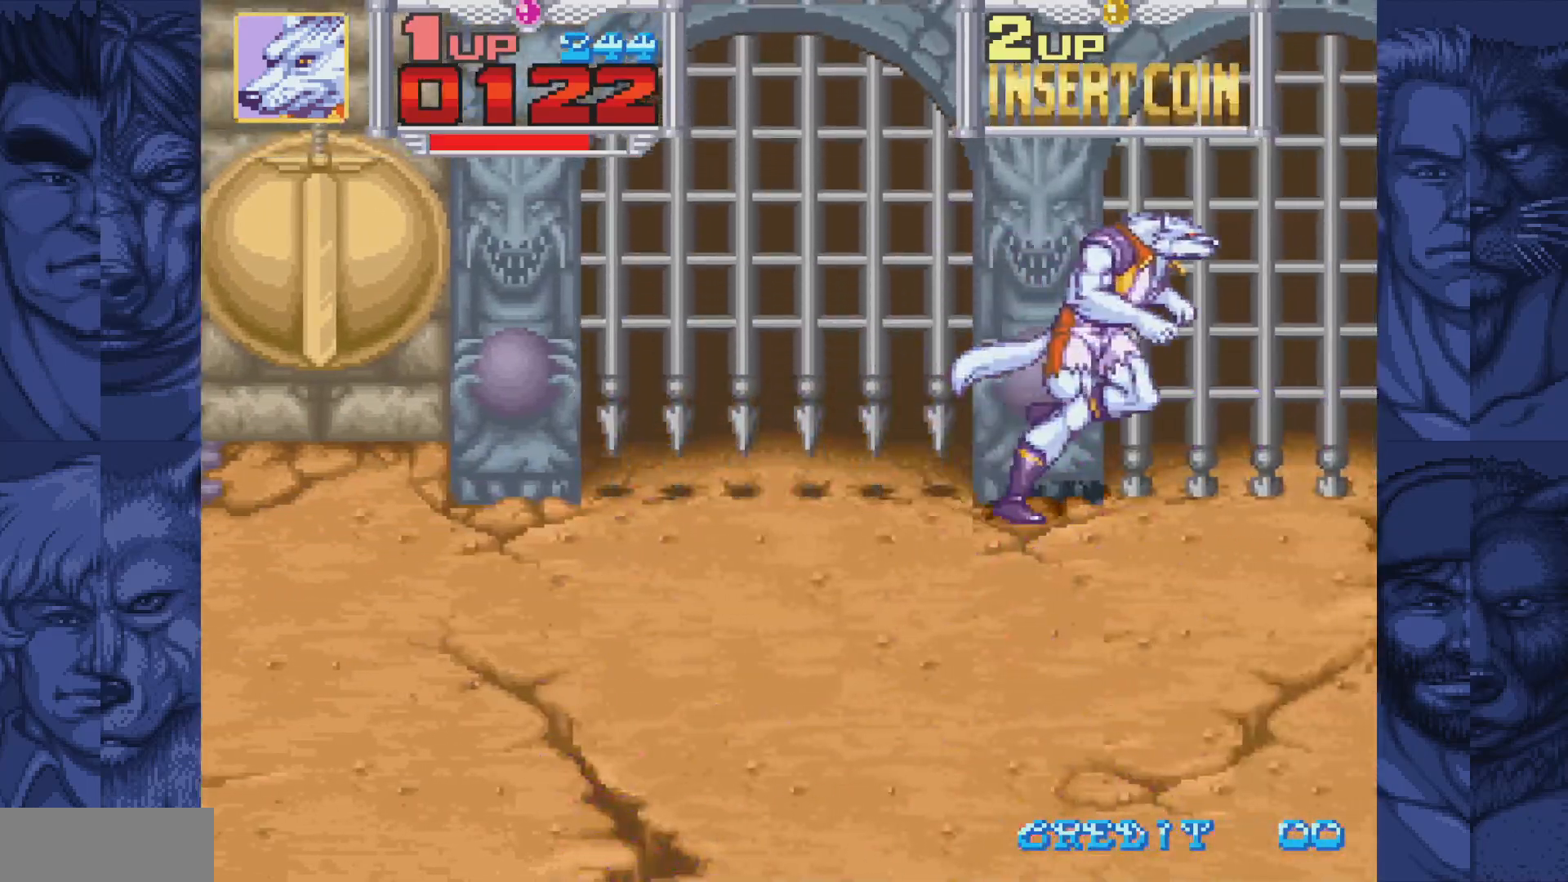
{"buttons": [], "events": [[150, "DPAD_DOWN", "down"], [183, "DPAD_RIGHT", "up"], [233, "DPAD_LEFT", "down"], [250, "DPAD_DOWN", "up"], [383, "DPAD_LEFT", "up"]]}
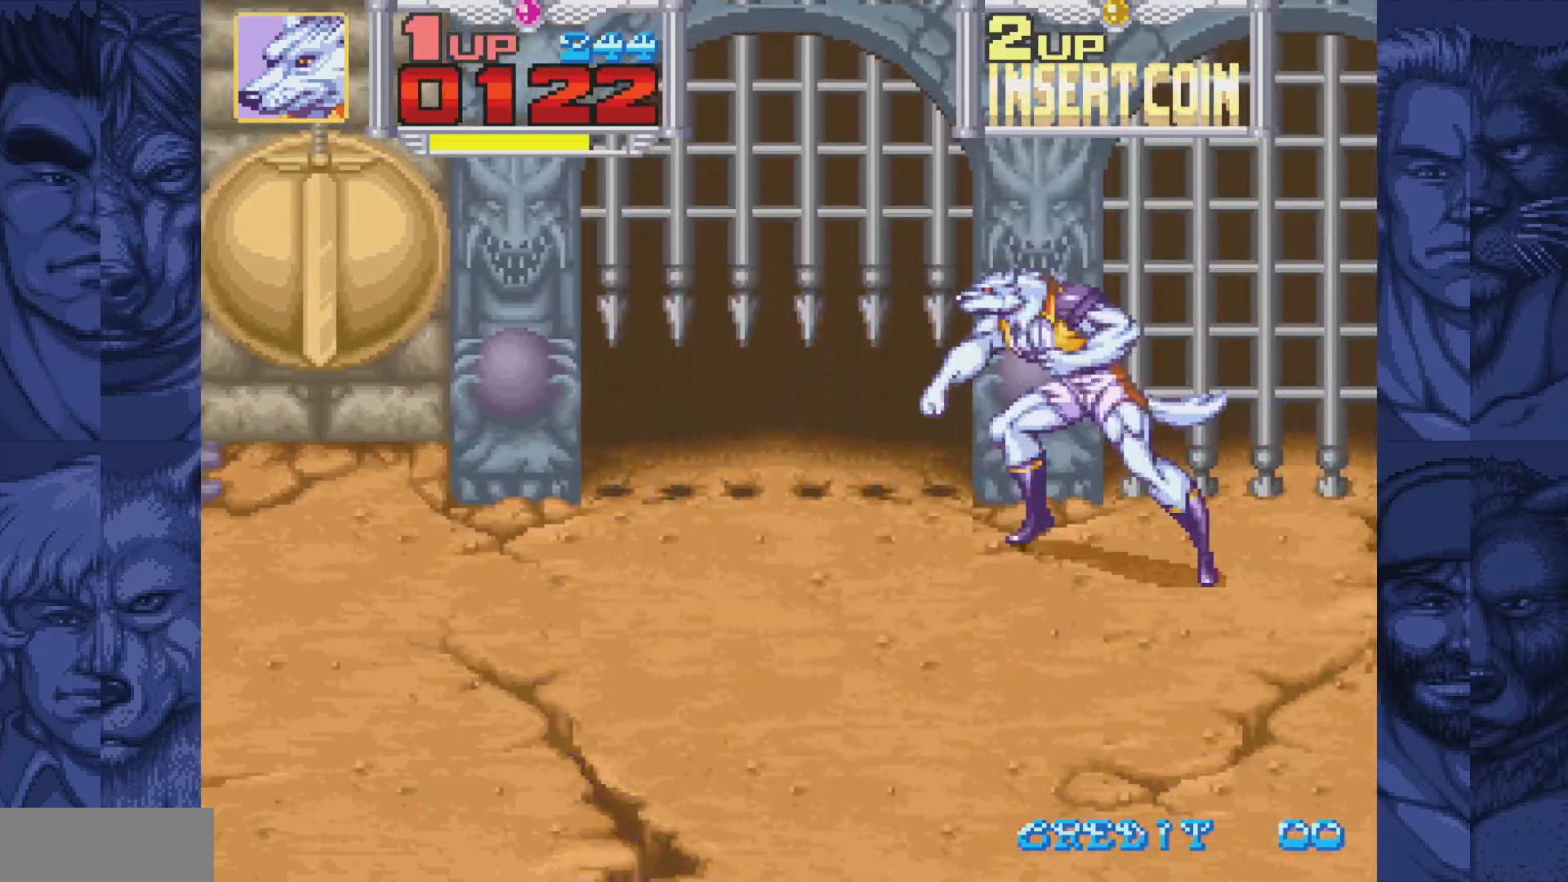
{"buttons": [], "events": []}
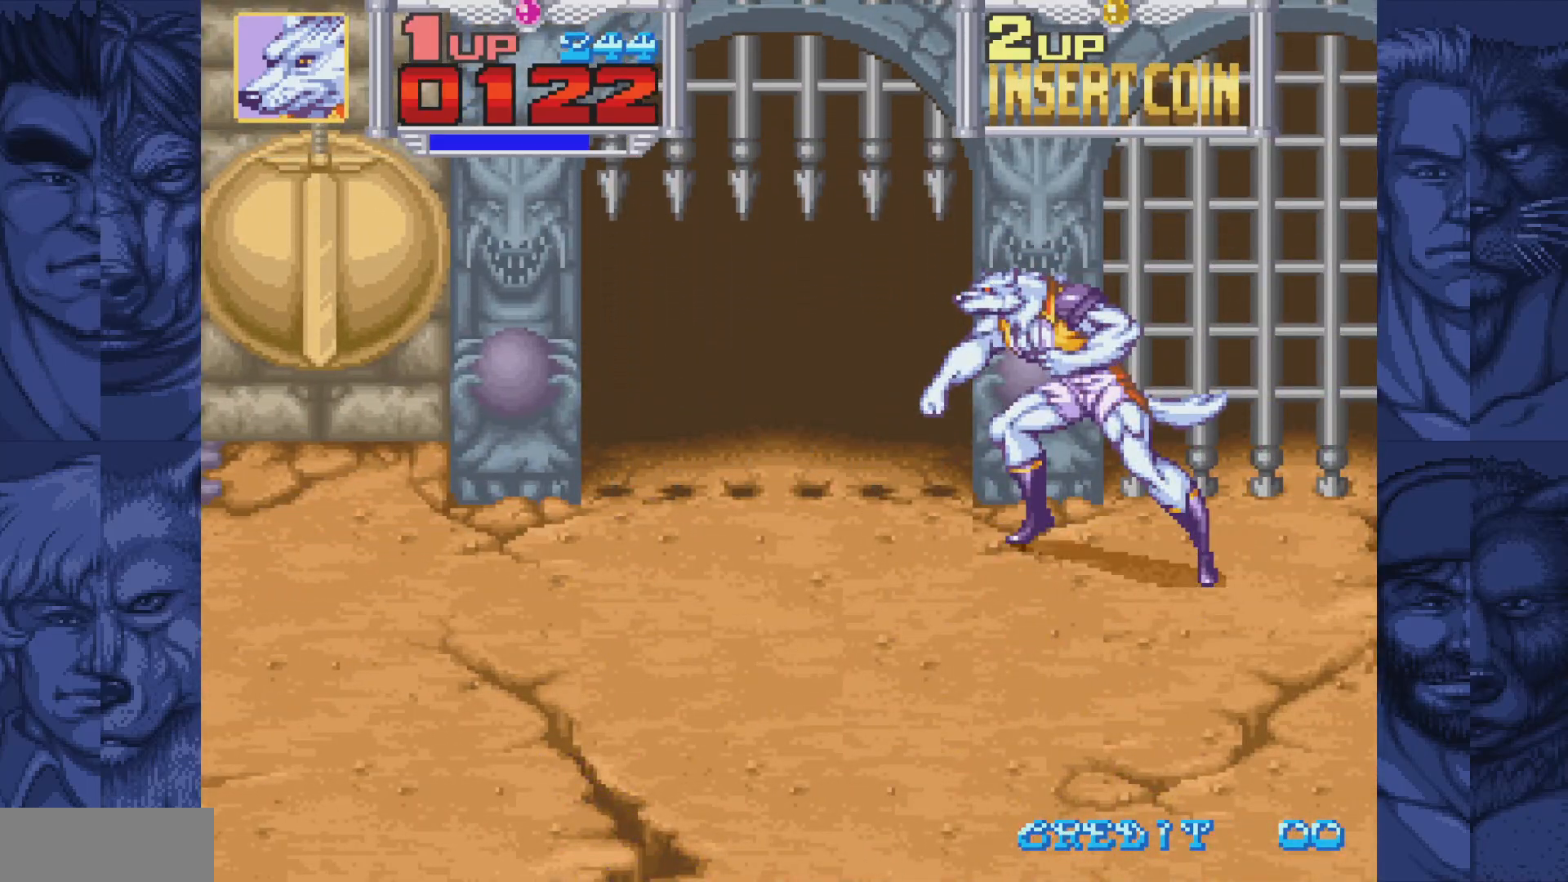
{"buttons": [], "events": []}
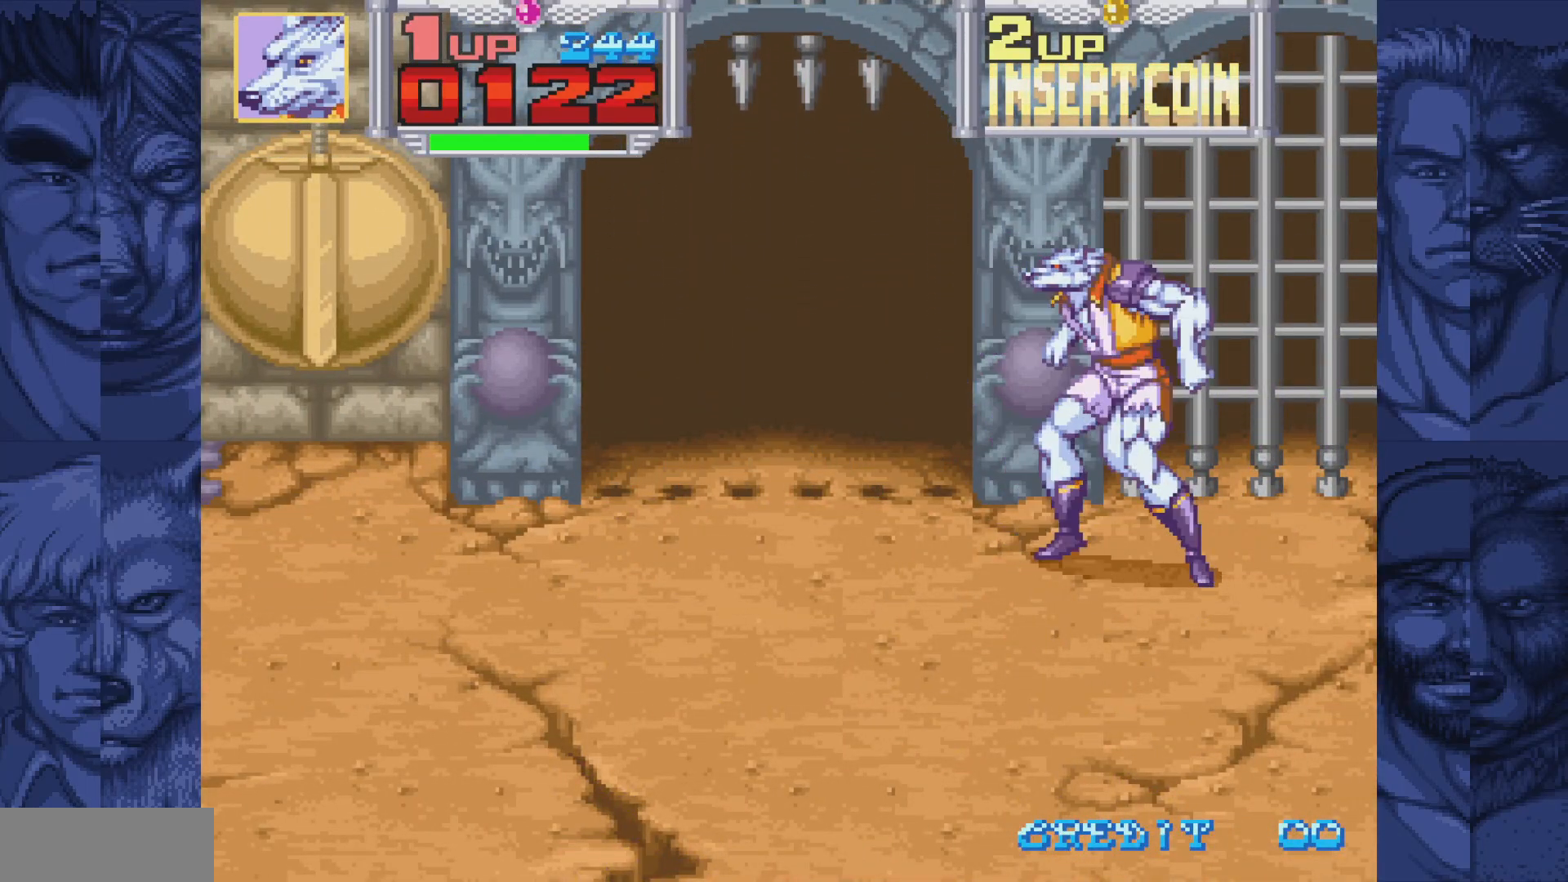
{"buttons": [], "events": []}
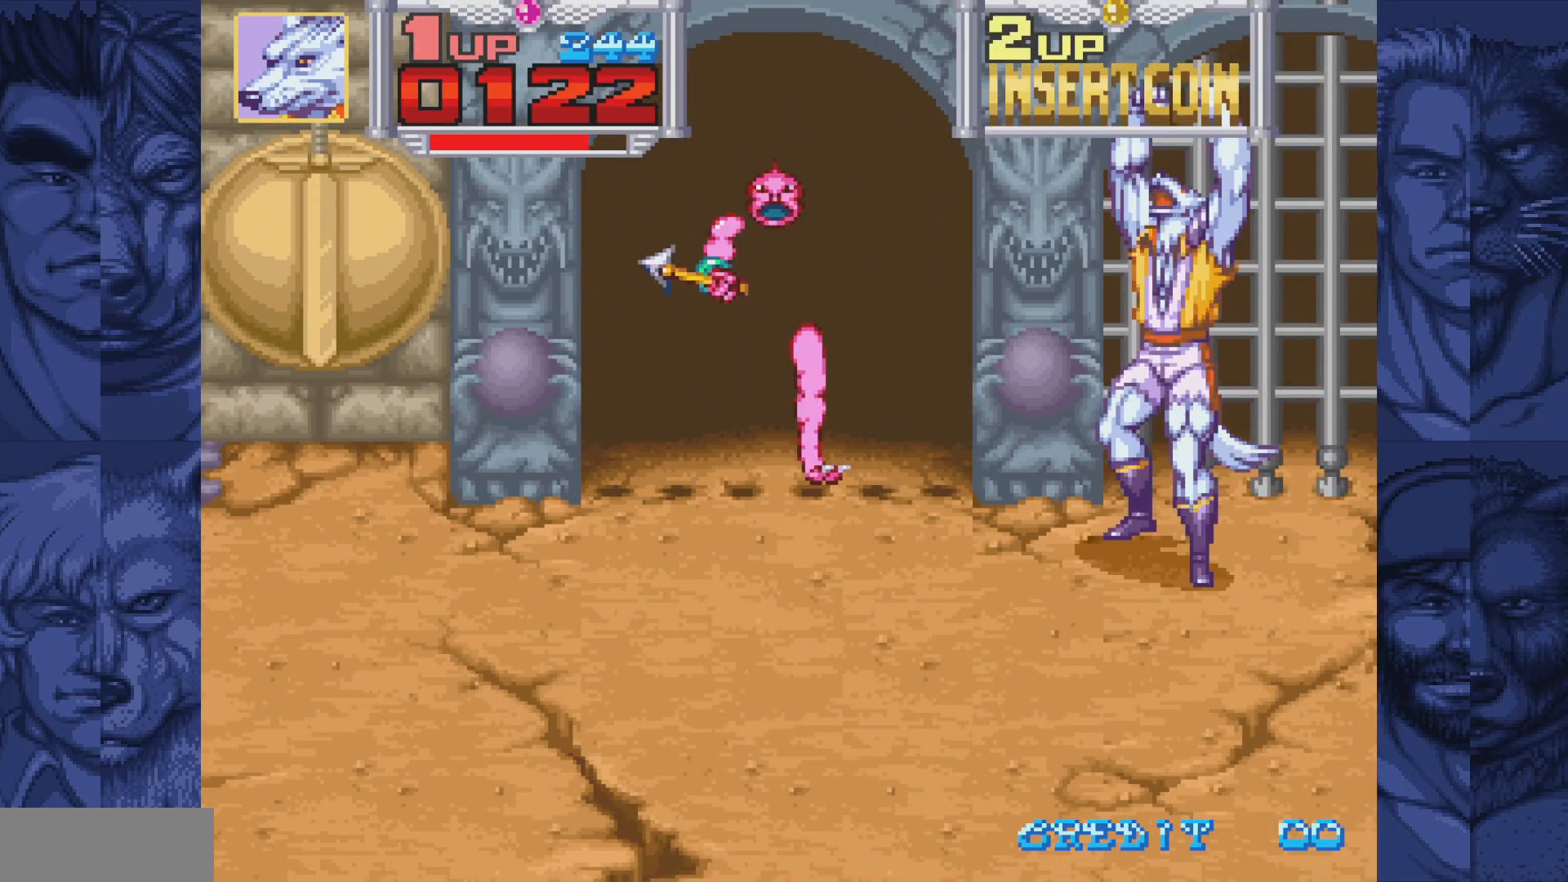
{"buttons": ["DPAD_LEFT"], "events": [[400, "DPAD_LEFT", "down"]]}
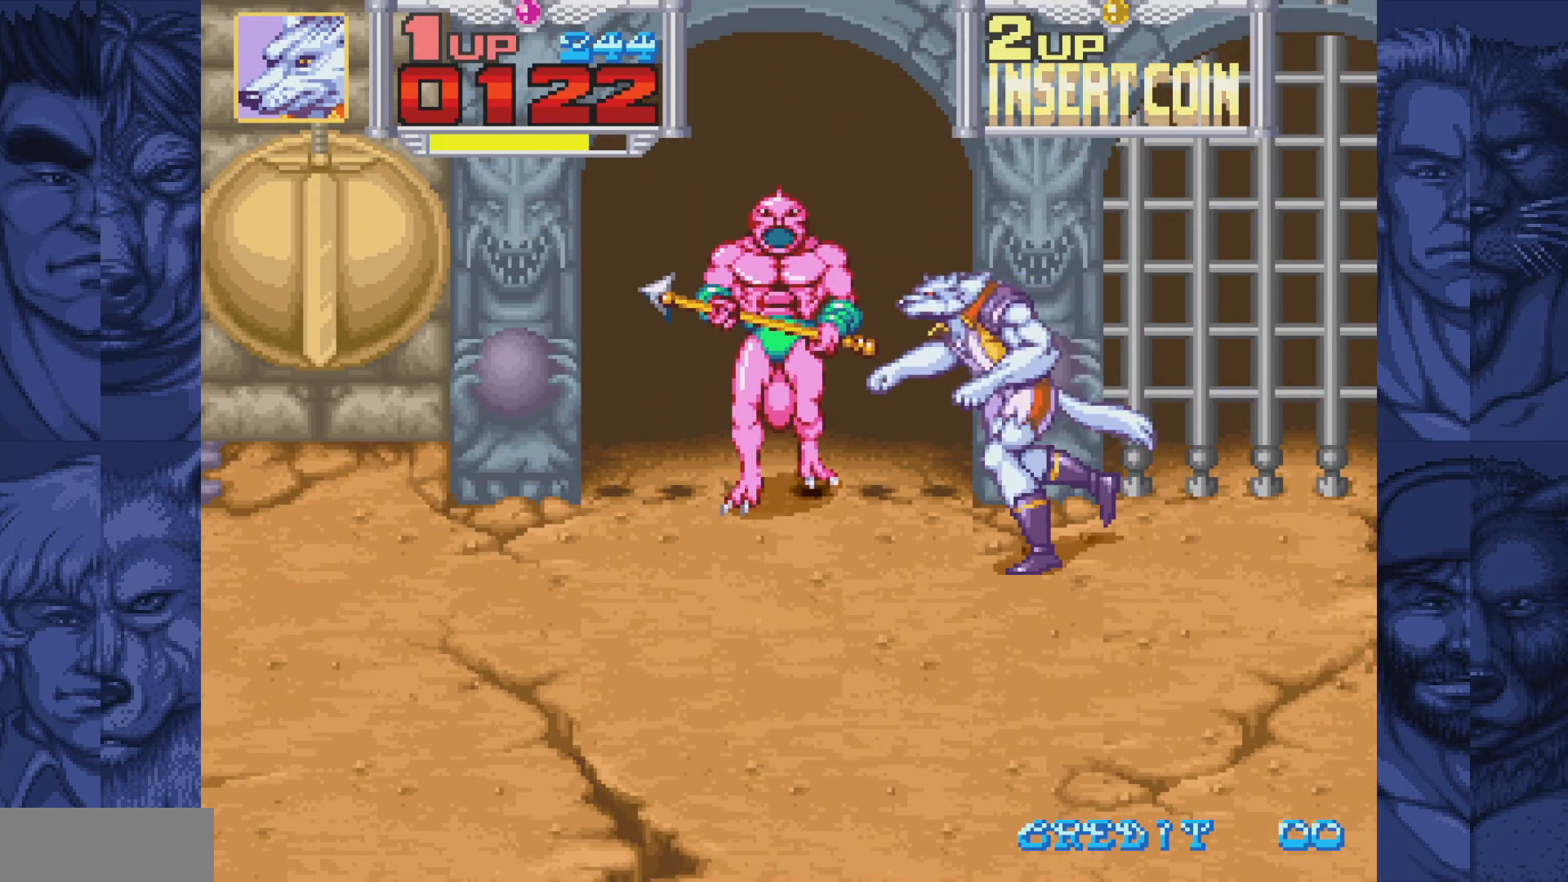
{"buttons": ["A", "B", "DPAD_LEFT"], "events": [[50, "B", "down"], [100, "A", "down"], [150, "B", "up"], [200, "A", "up"], [467, "B", "down"], [500, "A", "down"]]}
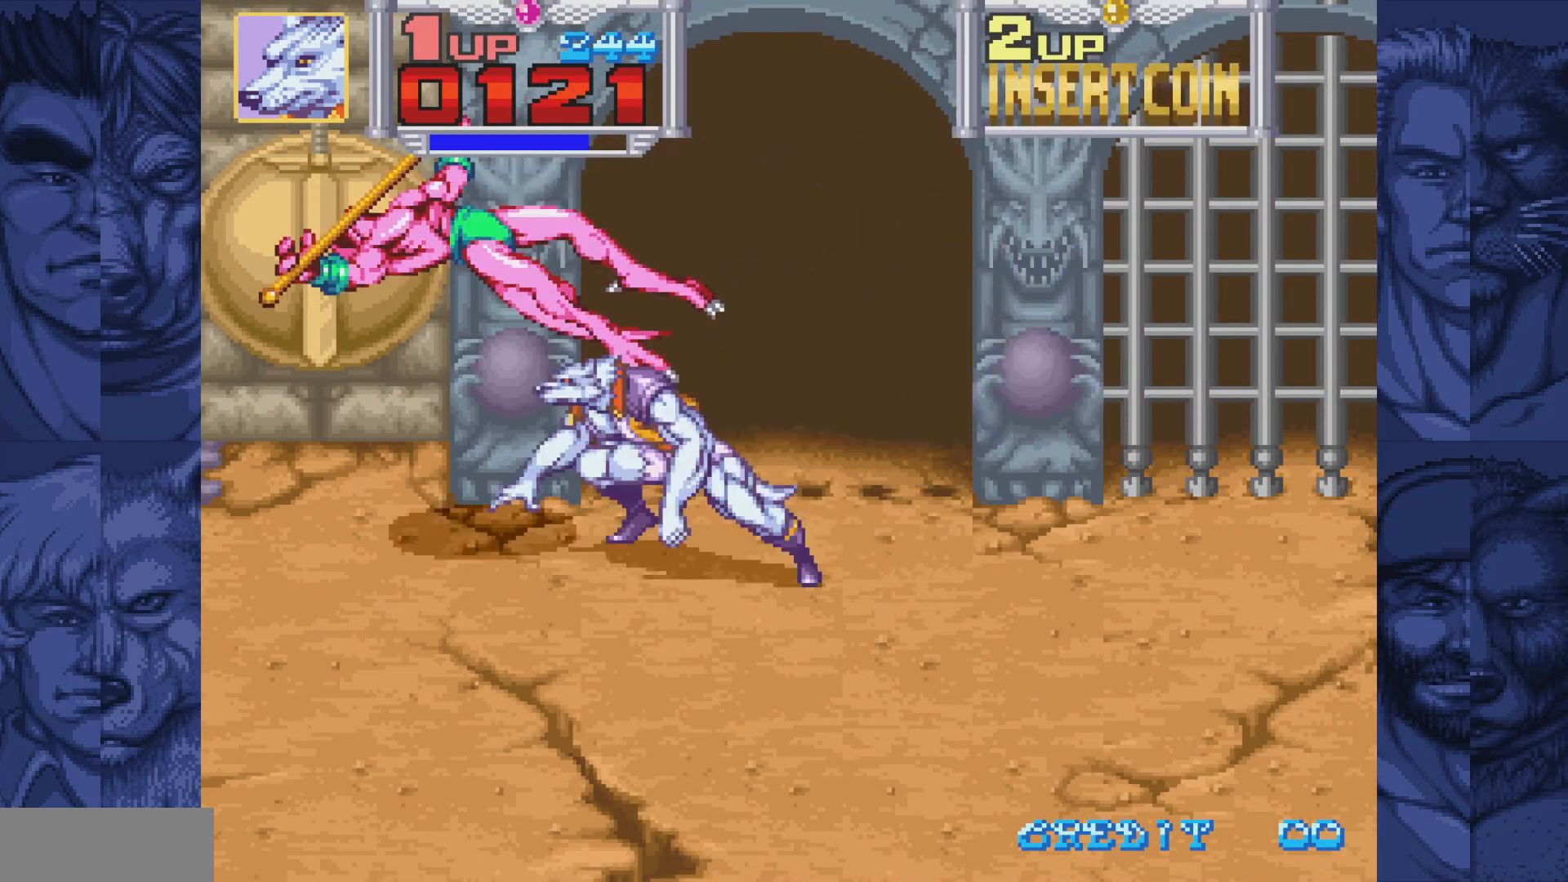
{"buttons": [], "events": [[50, "B", "up"], [83, "A", "up"], [383, "DPAD_LEFT", "up"], [450, "A", "down"], [500, "A", "up"]]}
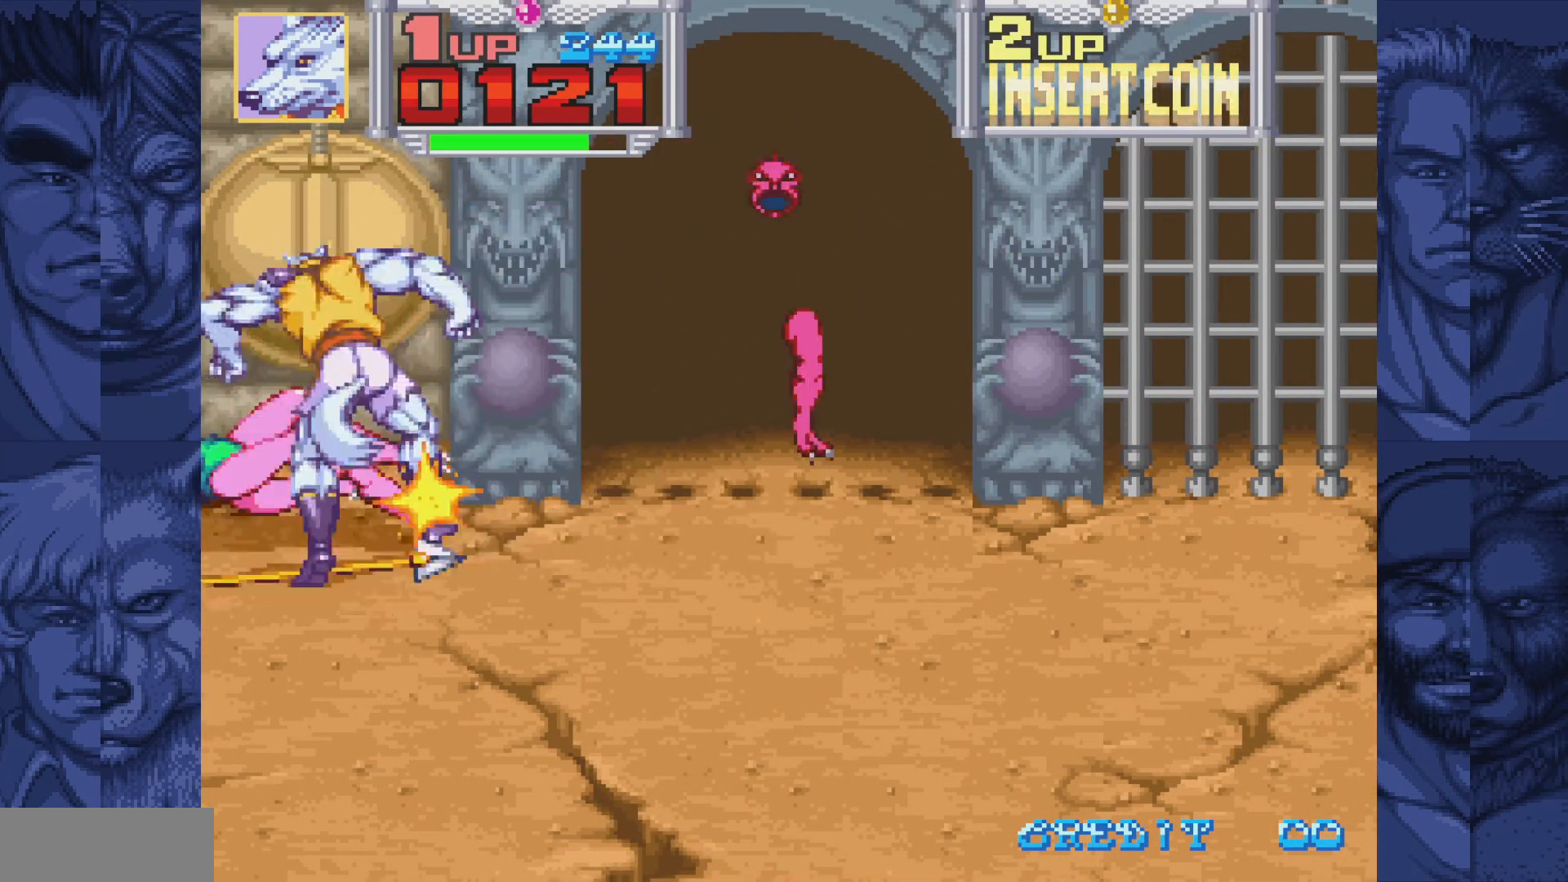
{"buttons": ["B", "DPAD_RIGHT"], "events": [[133, "A", "down"], [200, "A", "up"], [317, "DPAD_RIGHT", "down"], [500, "B", "down"]]}
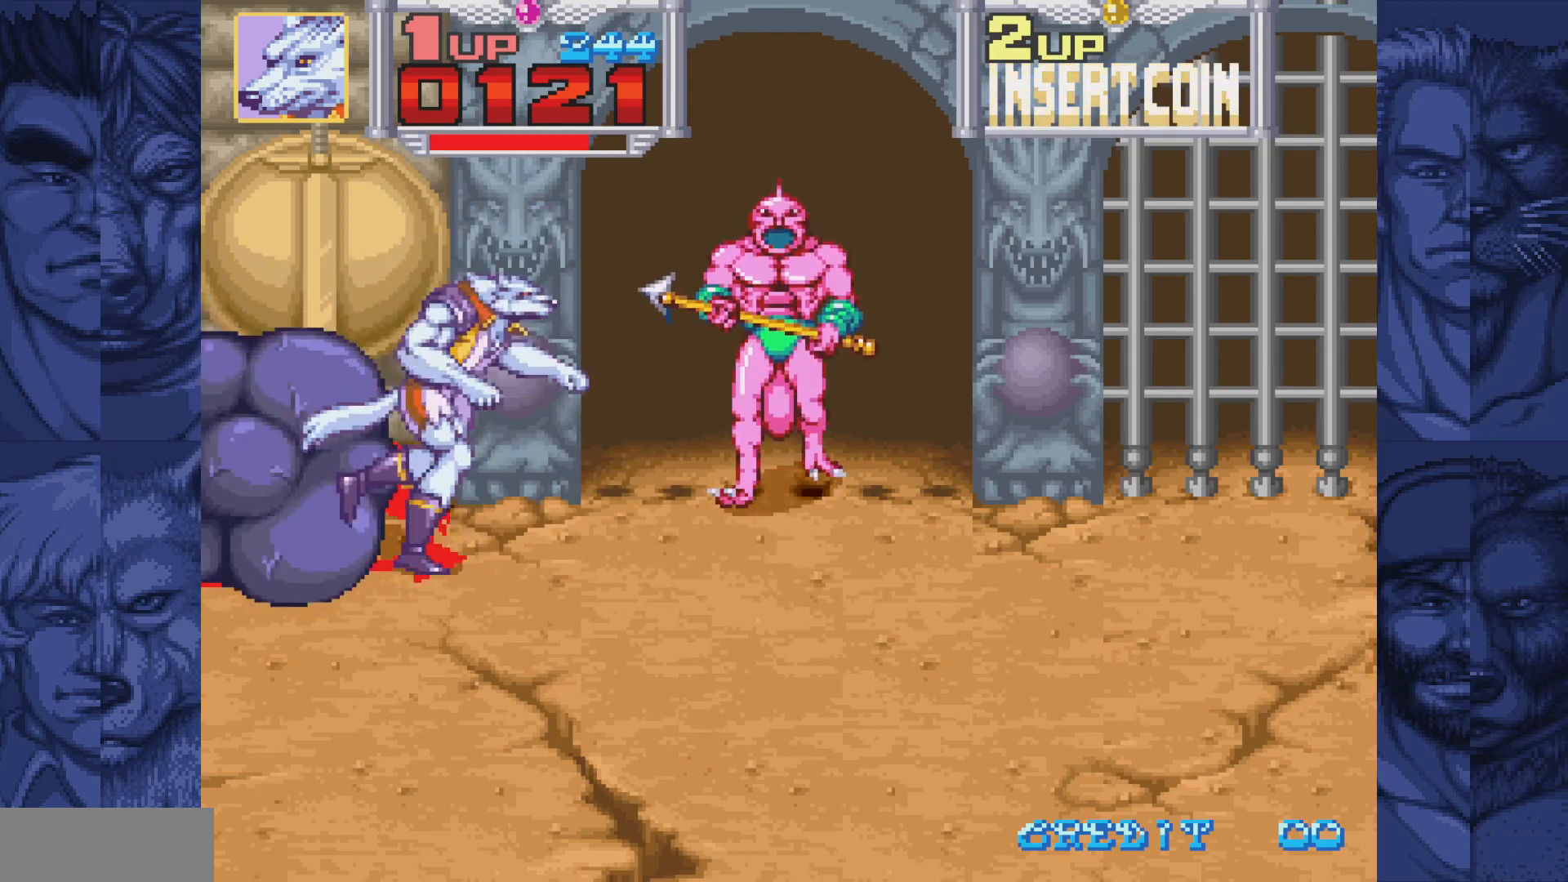
{"buttons": ["A", "DPAD_RIGHT"], "events": [[50, "A", "down"], [83, "B", "up"], [150, "A", "up"], [417, "B", "down"], [467, "A", "down"], [500, "B", "up"]]}
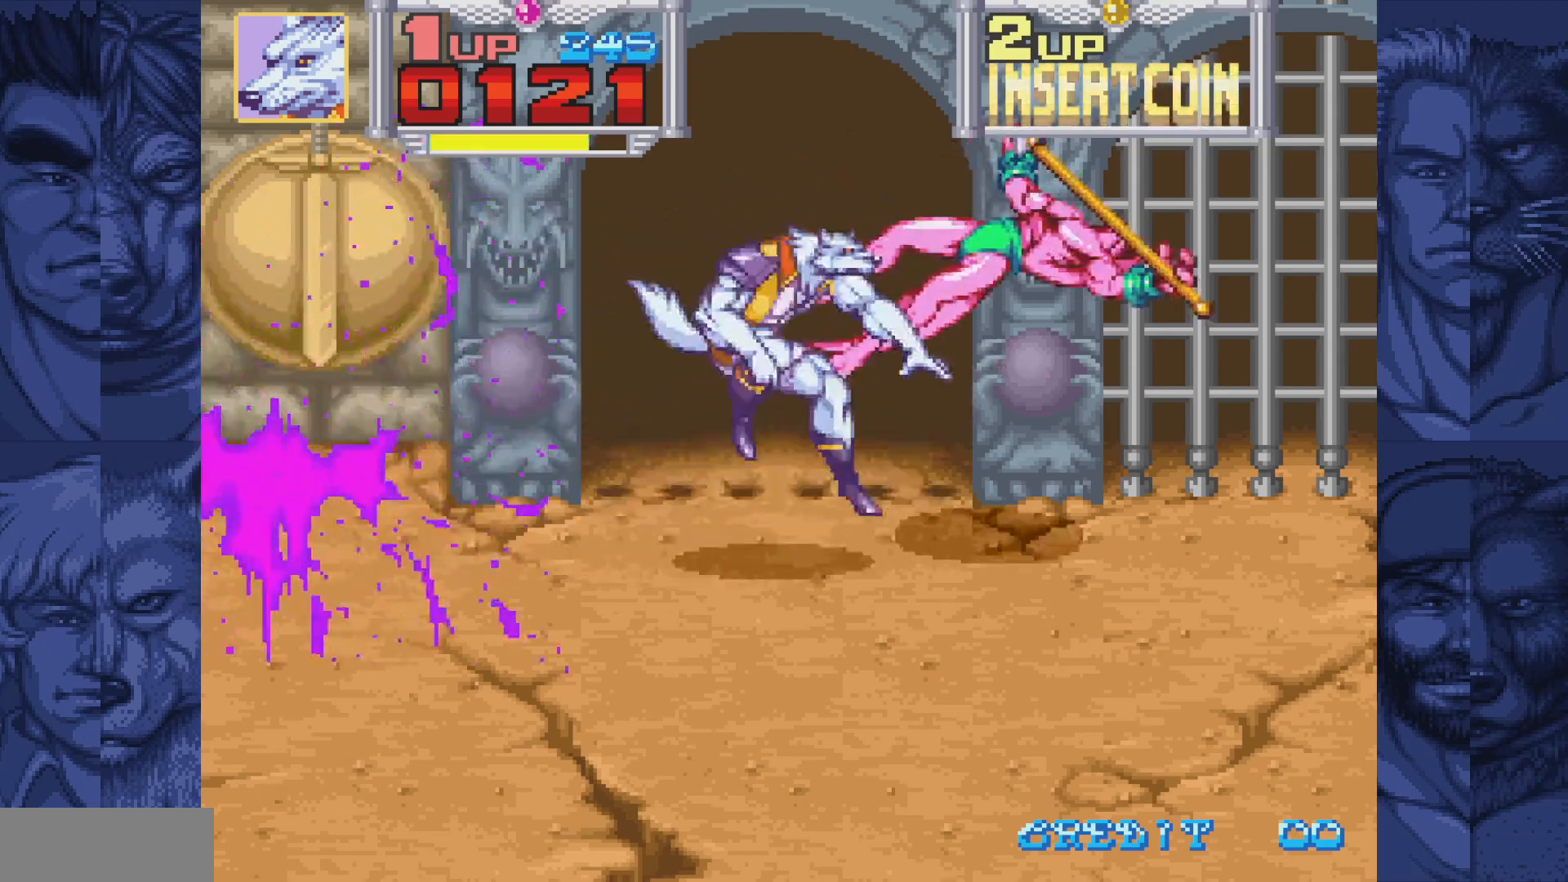
{"buttons": ["DPAD_RIGHT"], "events": [[50, "A", "up"]]}